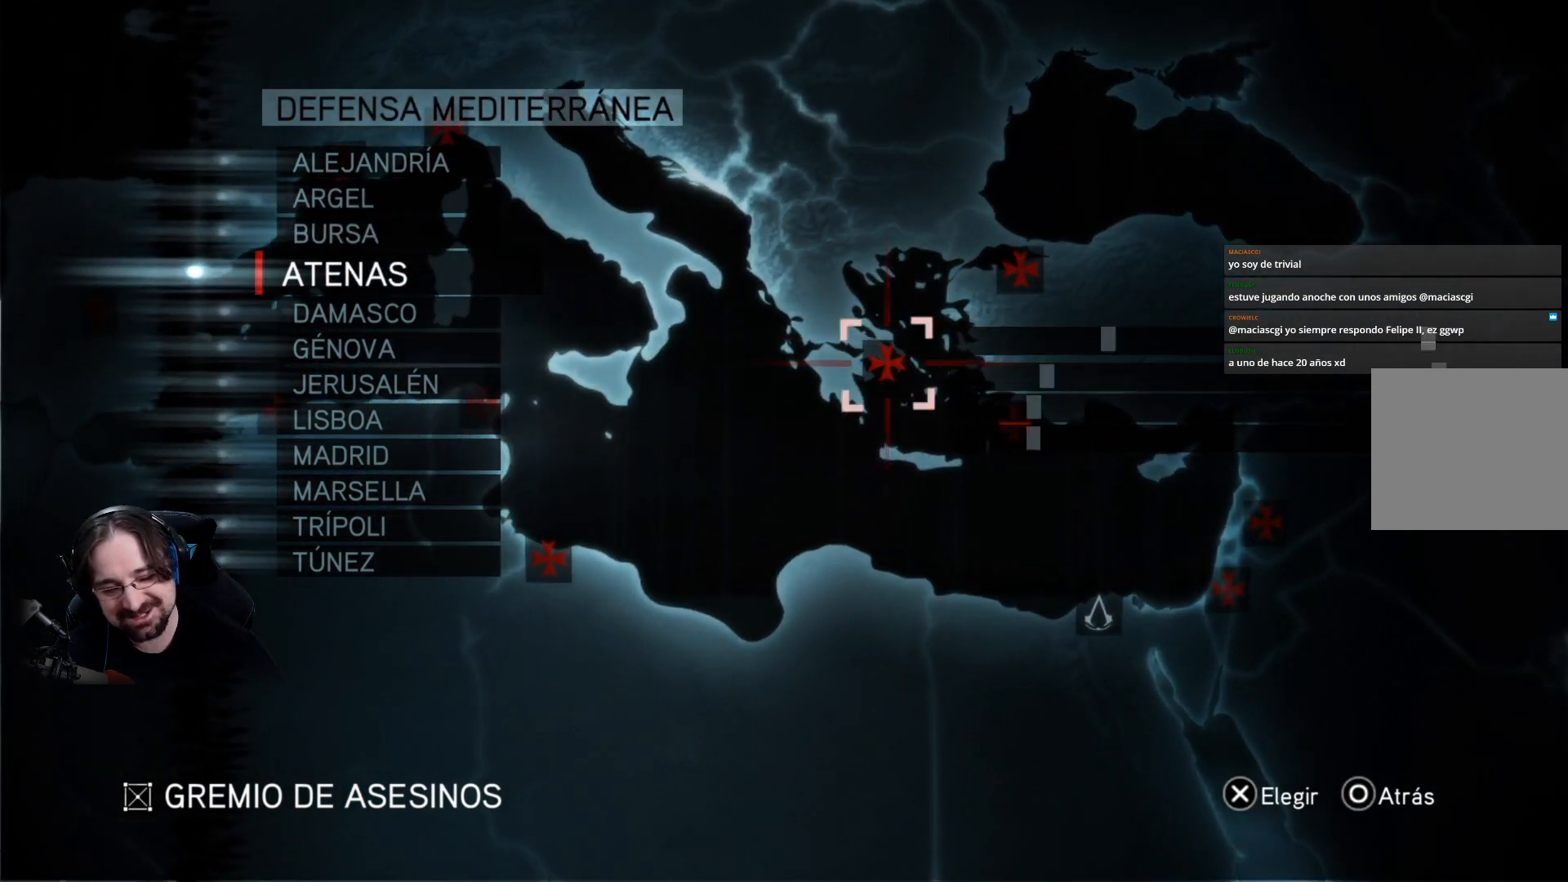
Gameplay with a controller (PlayStation layout); each line is a JSON object with the inputs held at the frame after it. "events" lists button and stick changes between this image and that frame as [ms after this image, input, new state], when the widget could be followed in between.
{"buttons": [], "left_stick": "center", "right_stick": "center", "events": []}
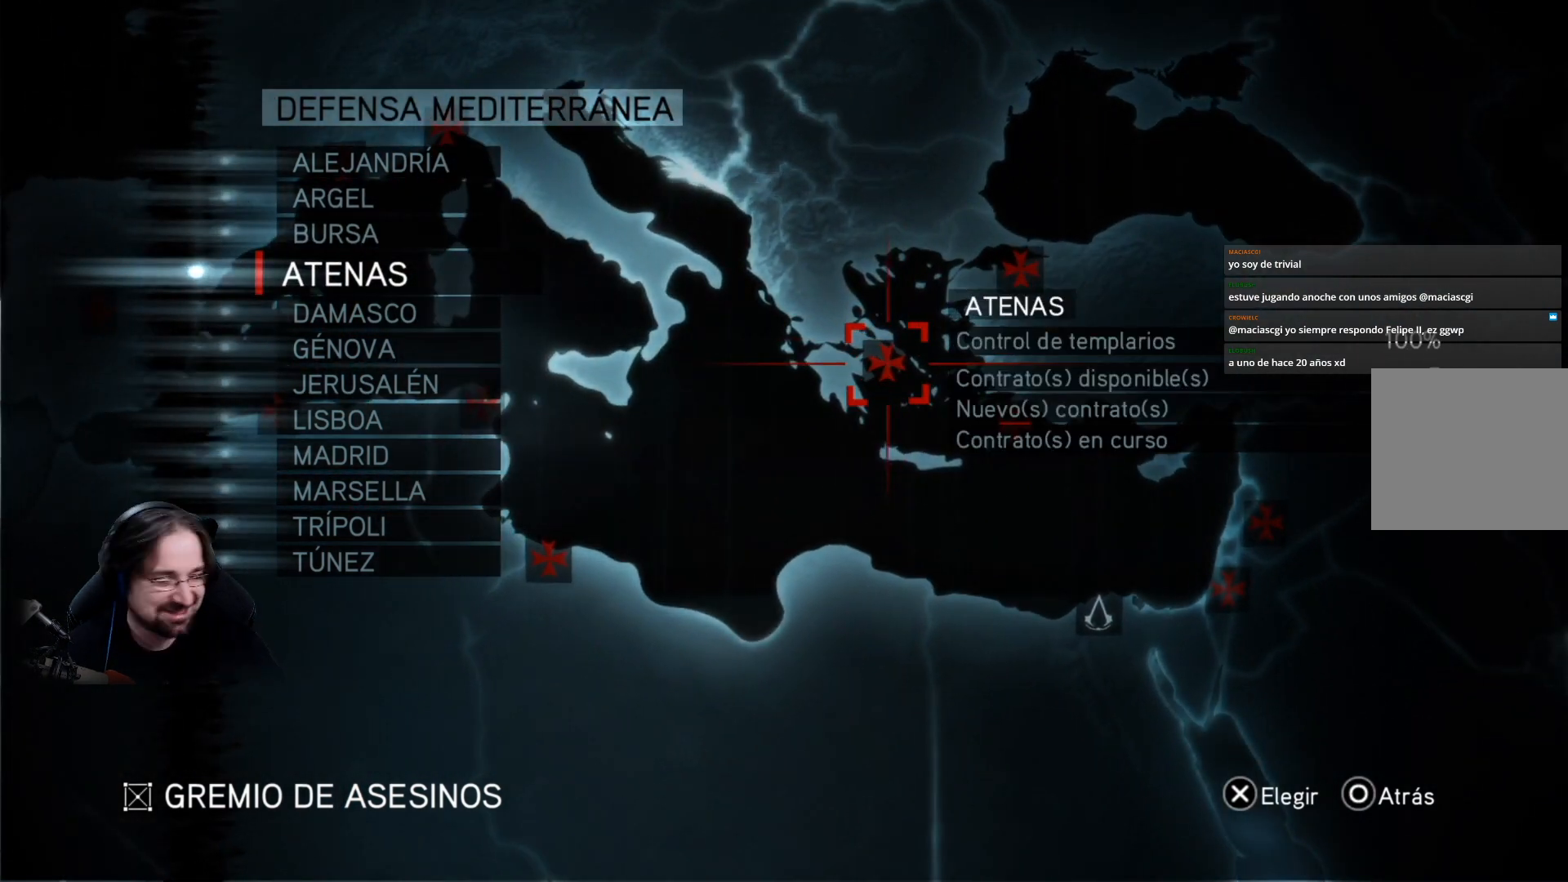
{"buttons": [], "left_stick": "center", "right_stick": "center", "events": []}
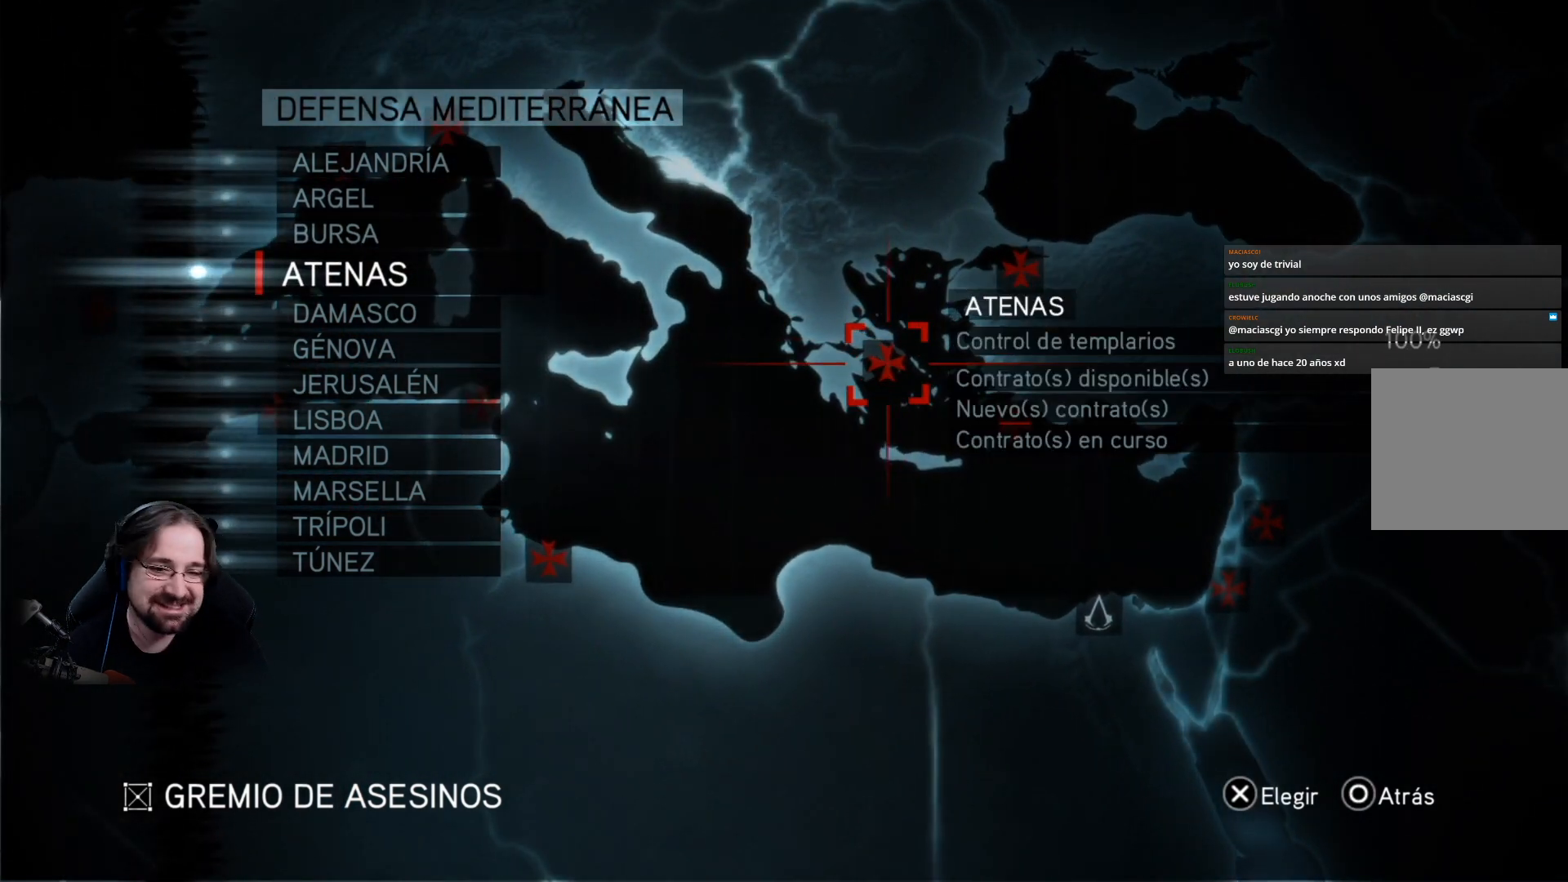
{"buttons": [], "left_stick": "center", "right_stick": "center", "events": []}
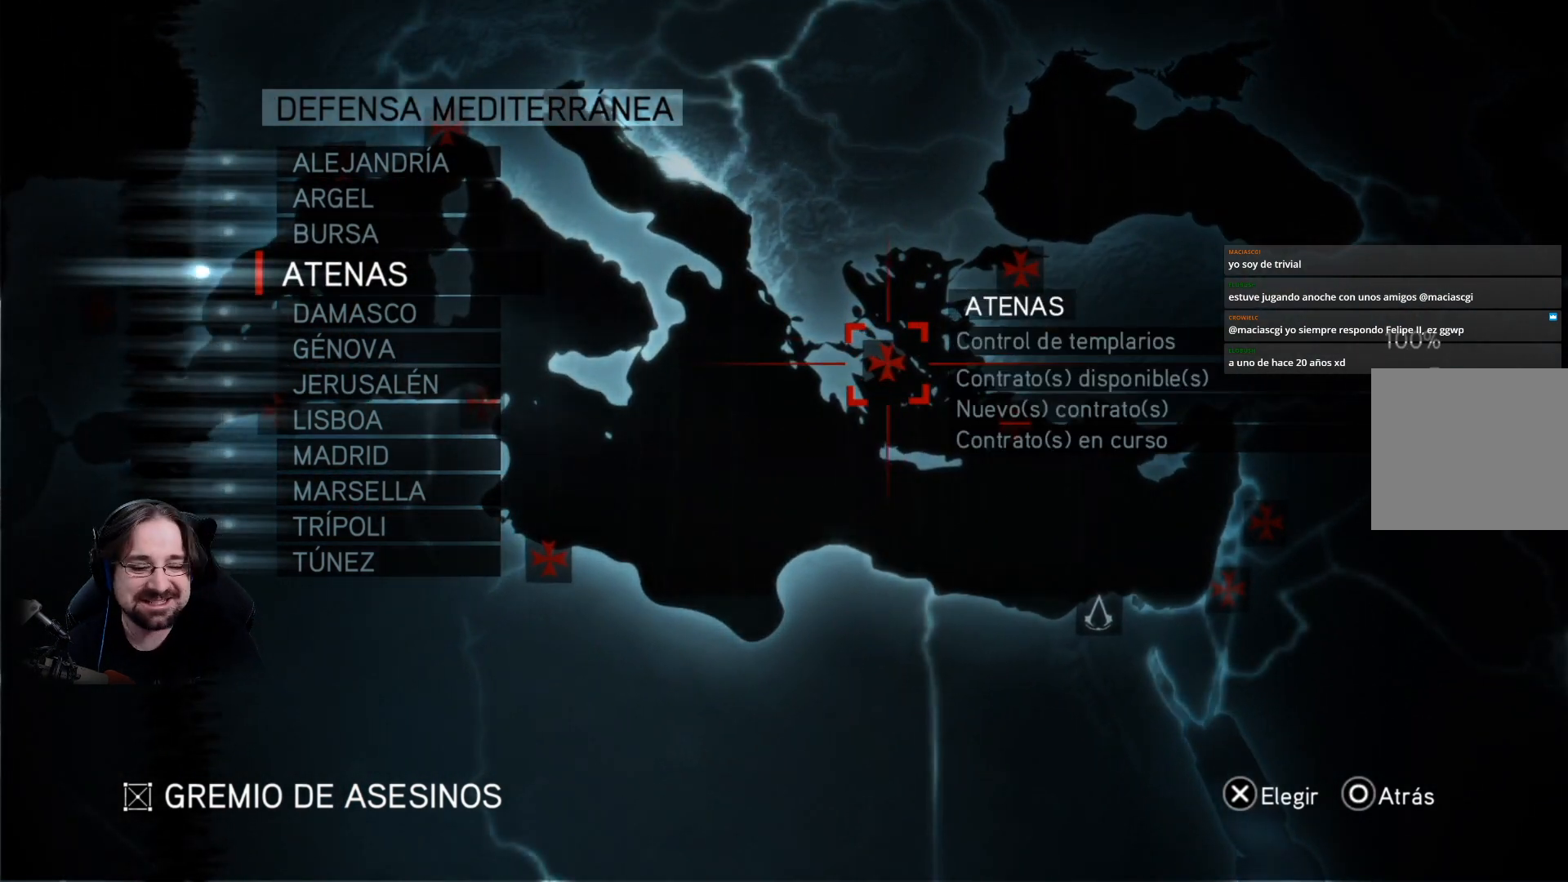
{"buttons": [], "left_stick": "center", "right_stick": "center", "events": []}
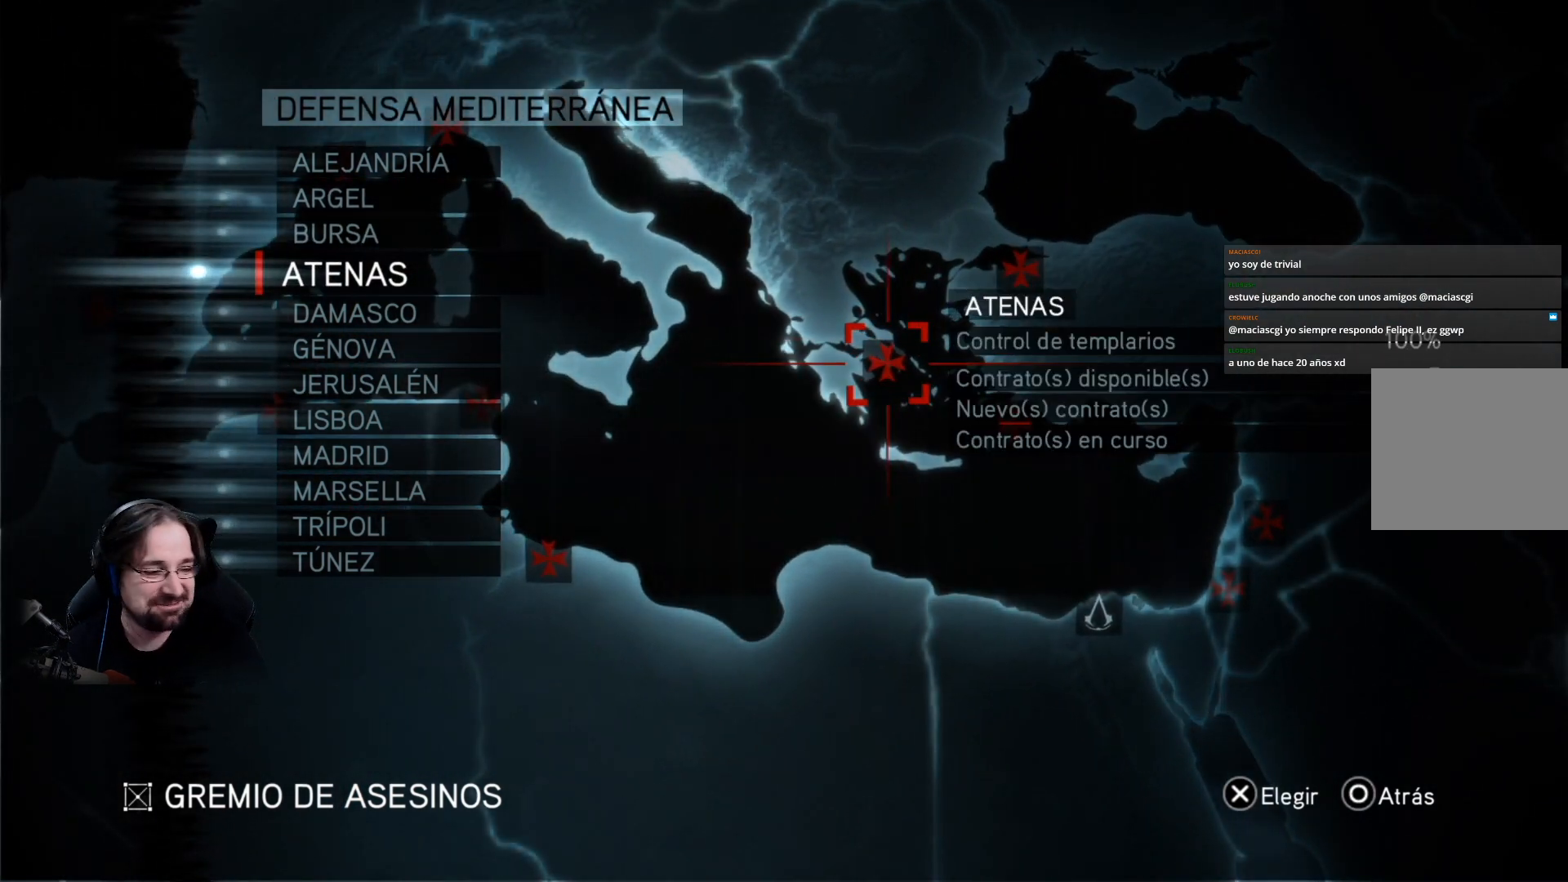
{"buttons": [], "left_stick": "center", "right_stick": "center", "events": []}
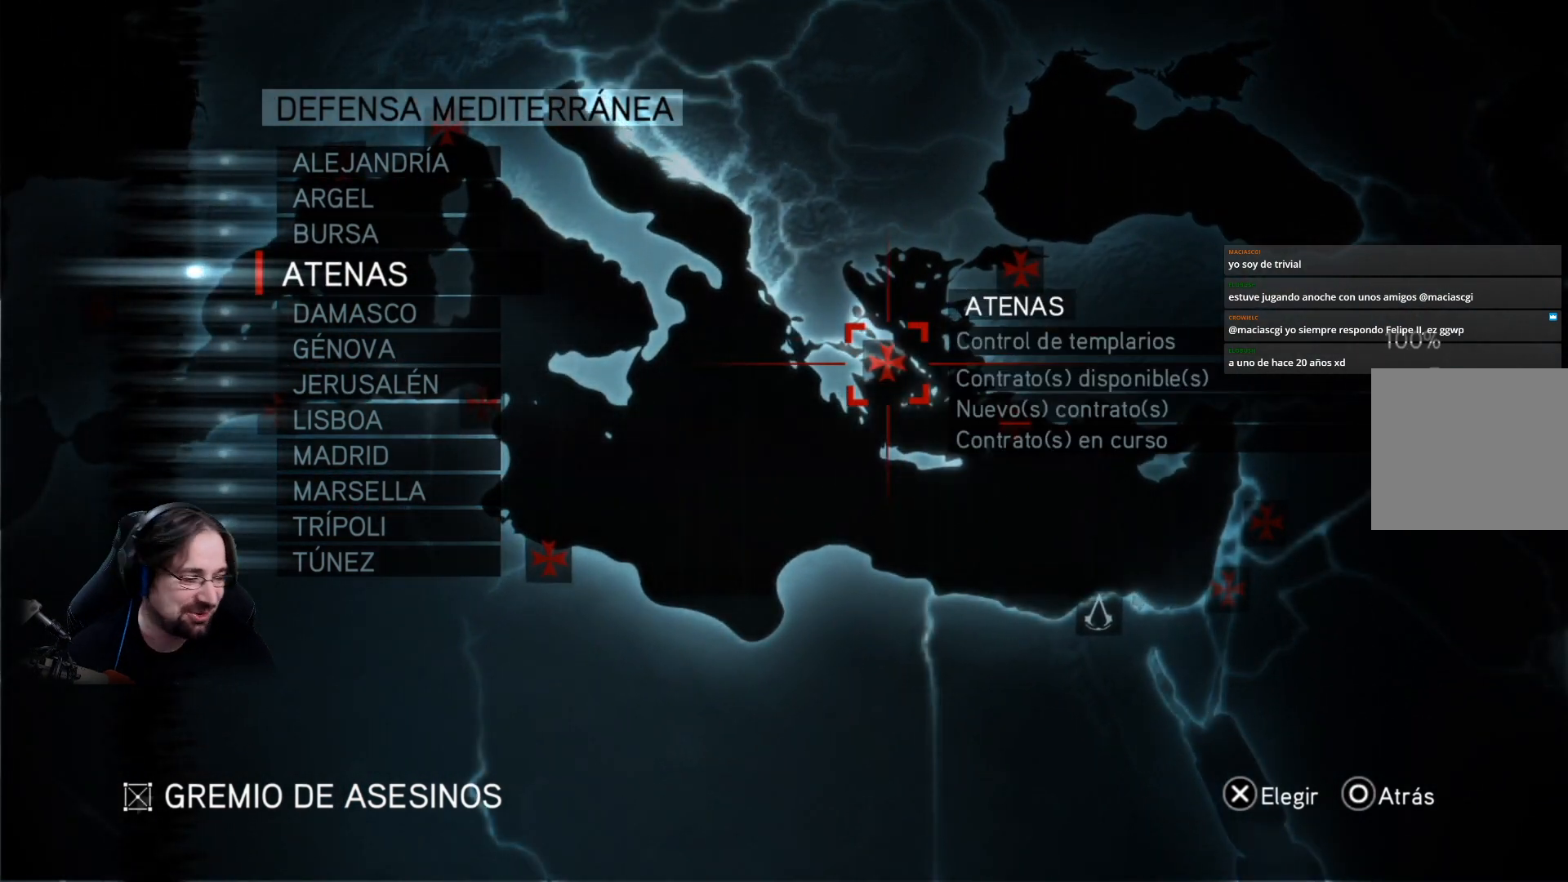
{"buttons": [], "left_stick": "center", "right_stick": "center", "events": []}
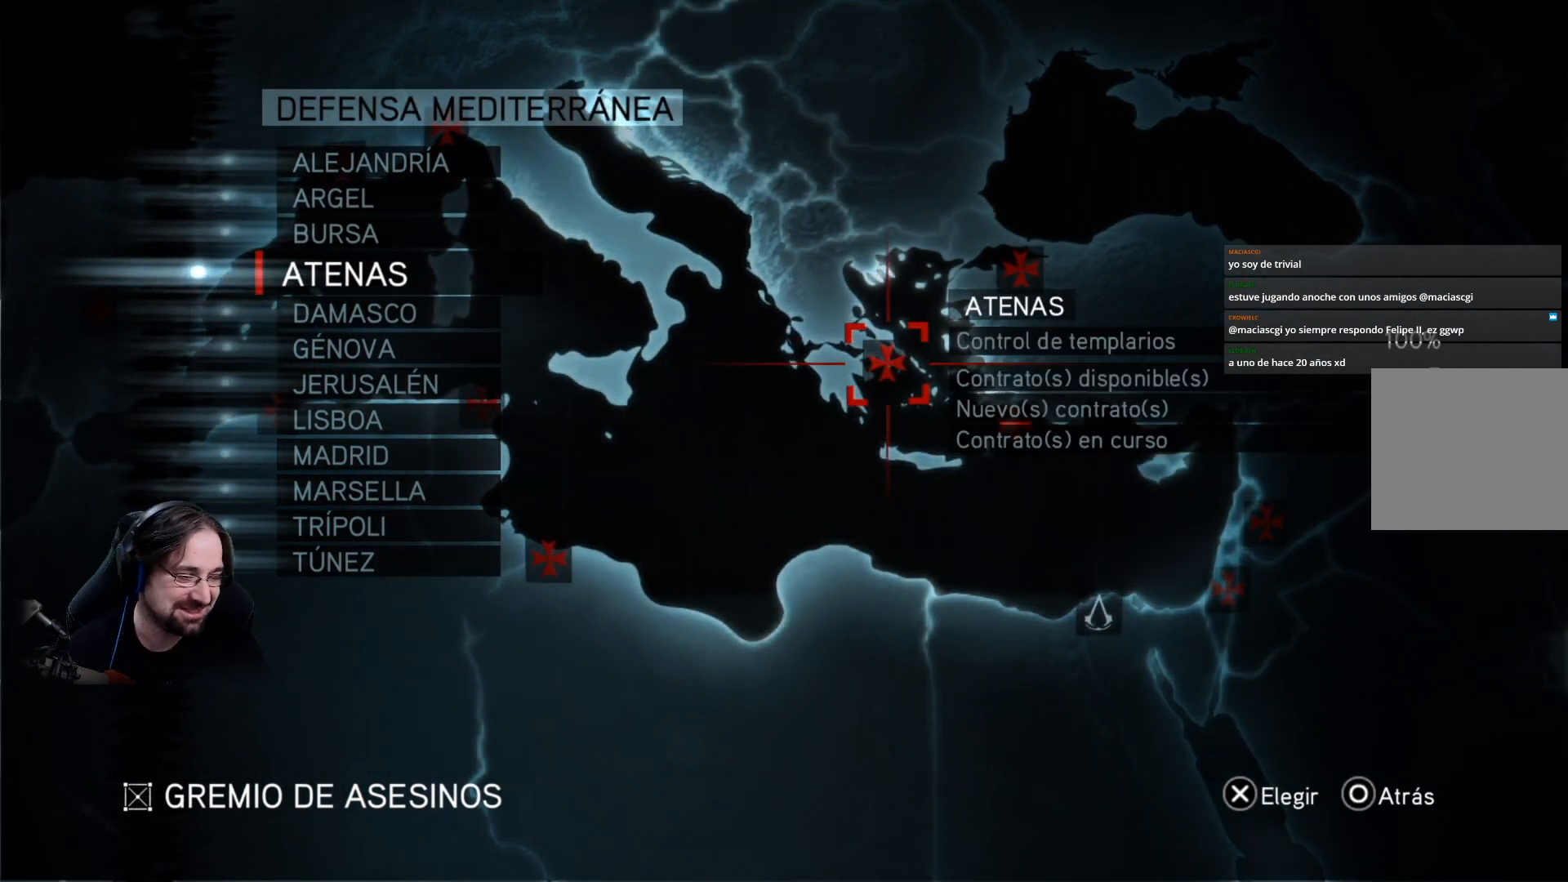
{"buttons": [], "left_stick": "left", "right_stick": "center", "events": [[267, "left_stick", "left"]]}
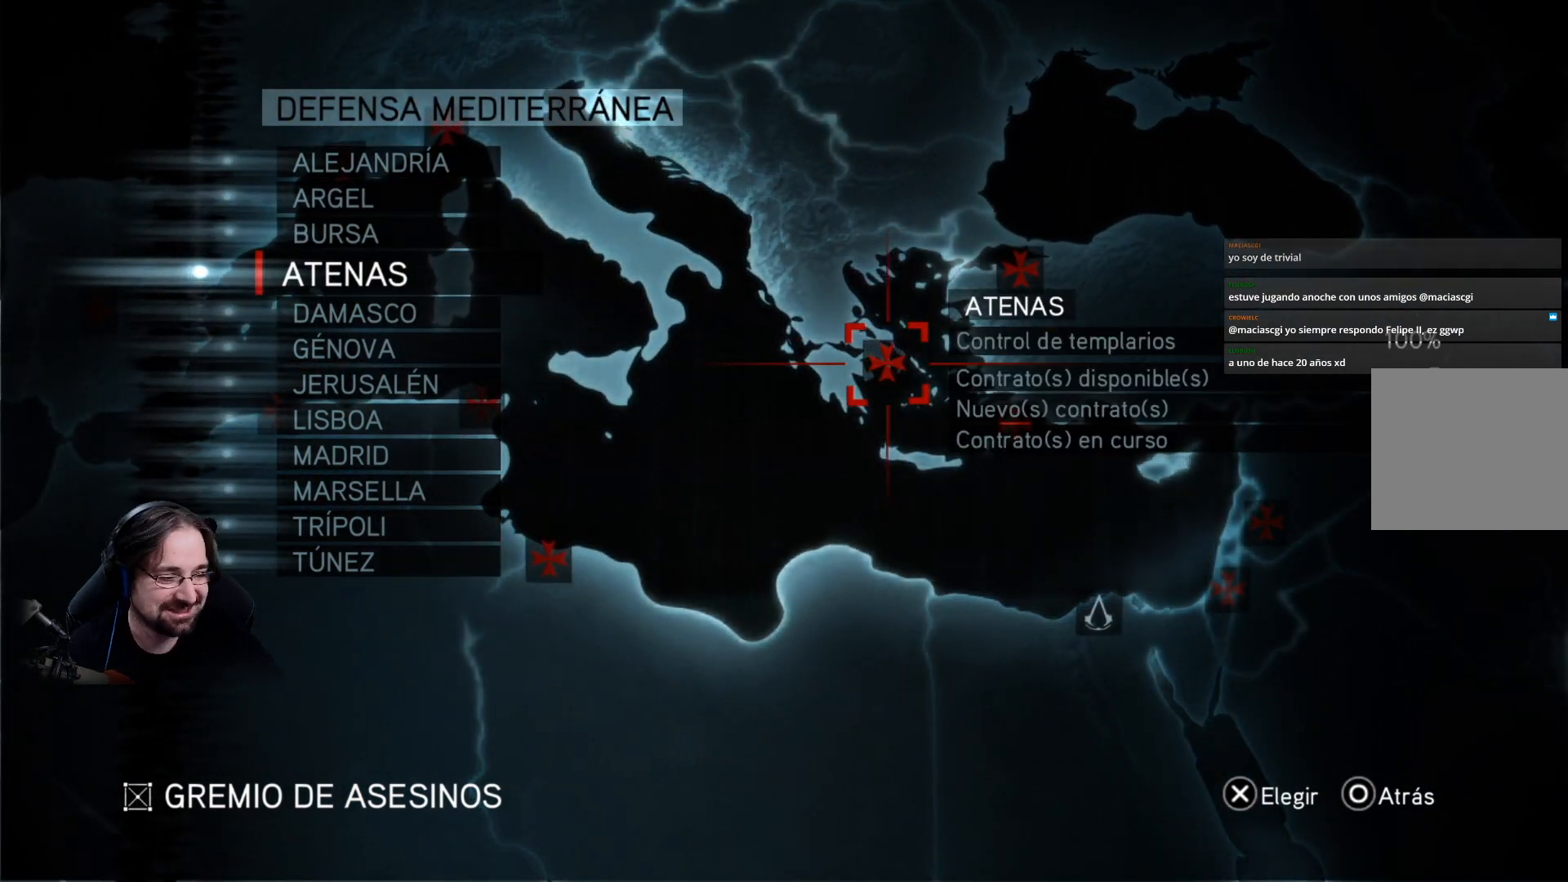
{"buttons": [], "left_stick": "left", "right_stick": "center", "events": [[167, "left_stick", "center"], [333, "left_stick", "left"]]}
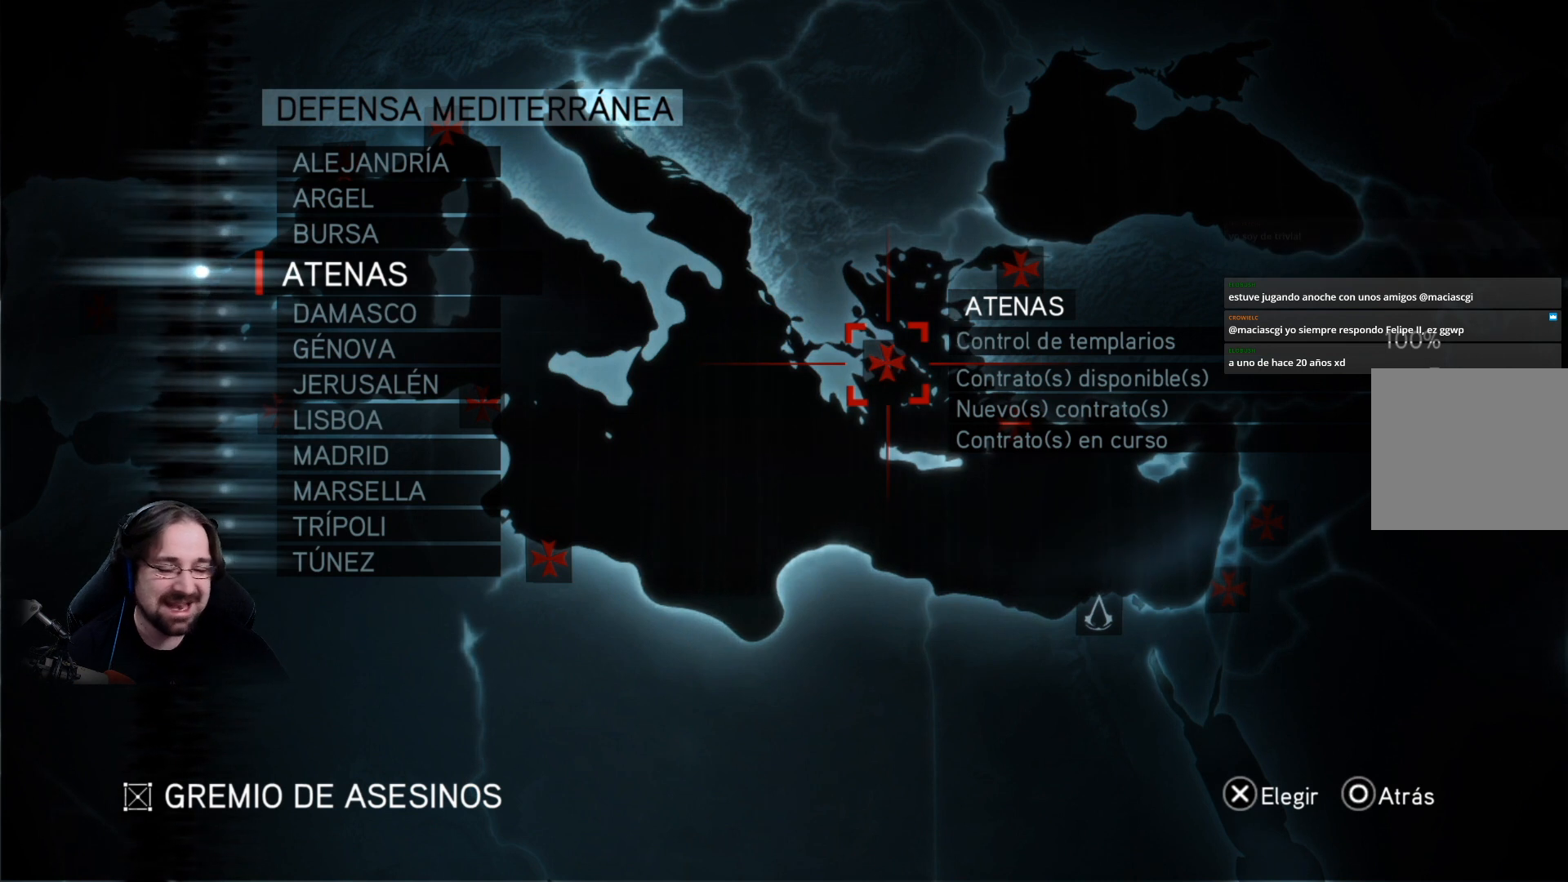
{"buttons": [], "left_stick": "center", "right_stick": "center", "events": [[100, "left_stick", "center"]]}
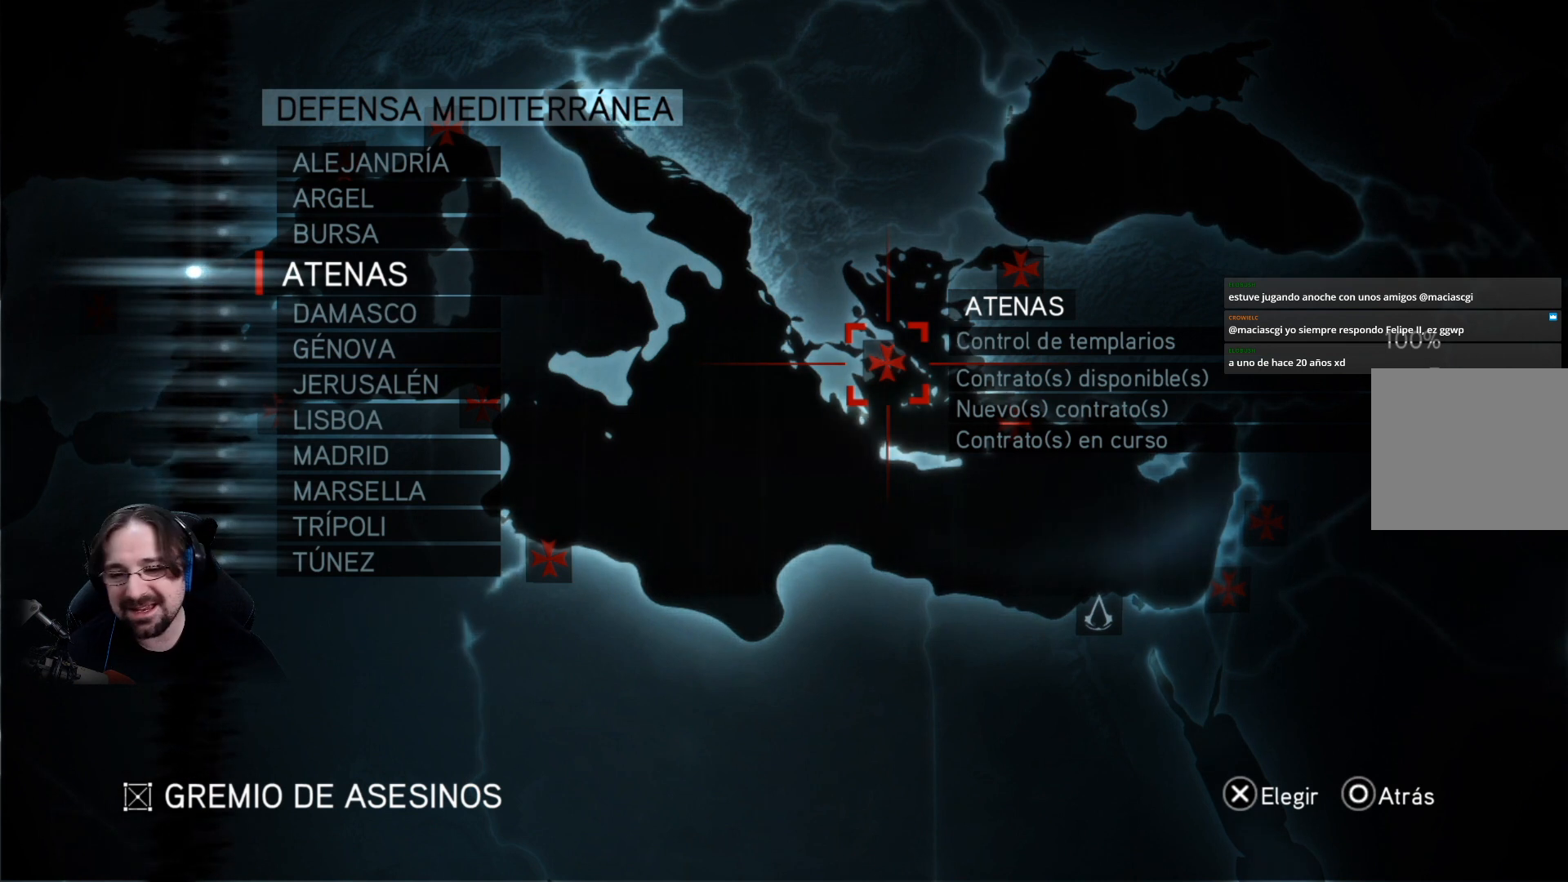
{"buttons": [], "left_stick": "center", "right_stick": "center", "events": [[67, "DPAD_LEFT", "down"], [167, "DPAD_LEFT", "up"]]}
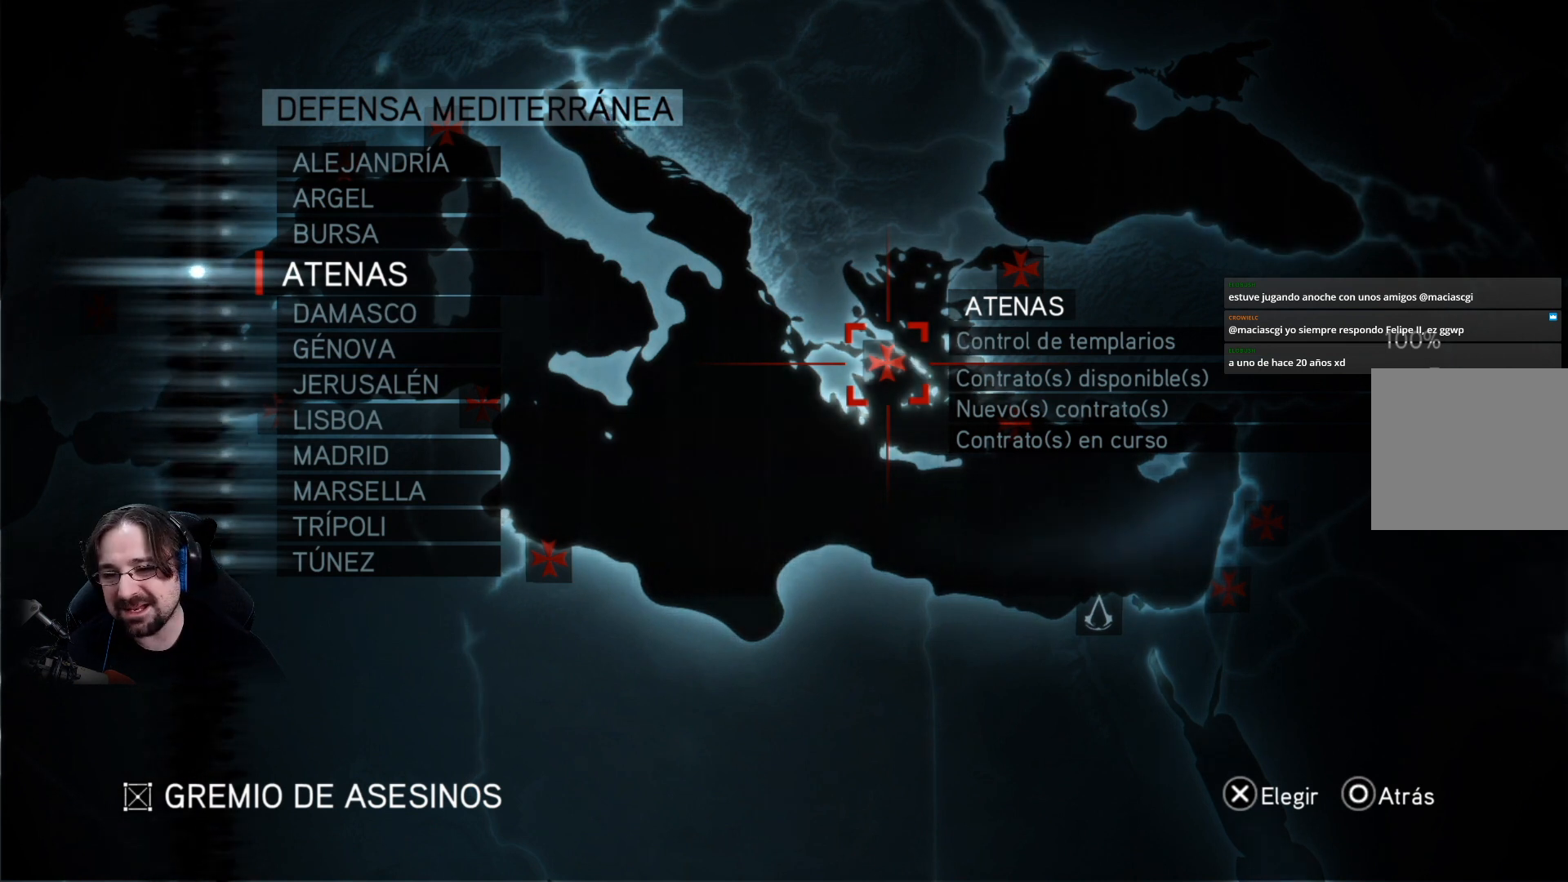
{"buttons": ["DPAD_UP"], "left_stick": "center", "right_stick": "center", "events": [[33, "DPAD_UP", "down"], [133, "DPAD_UP", "up"], [233, "DPAD_UP", "down"], [367, "DPAD_UP", "up"], [500, "DPAD_UP", "down"]]}
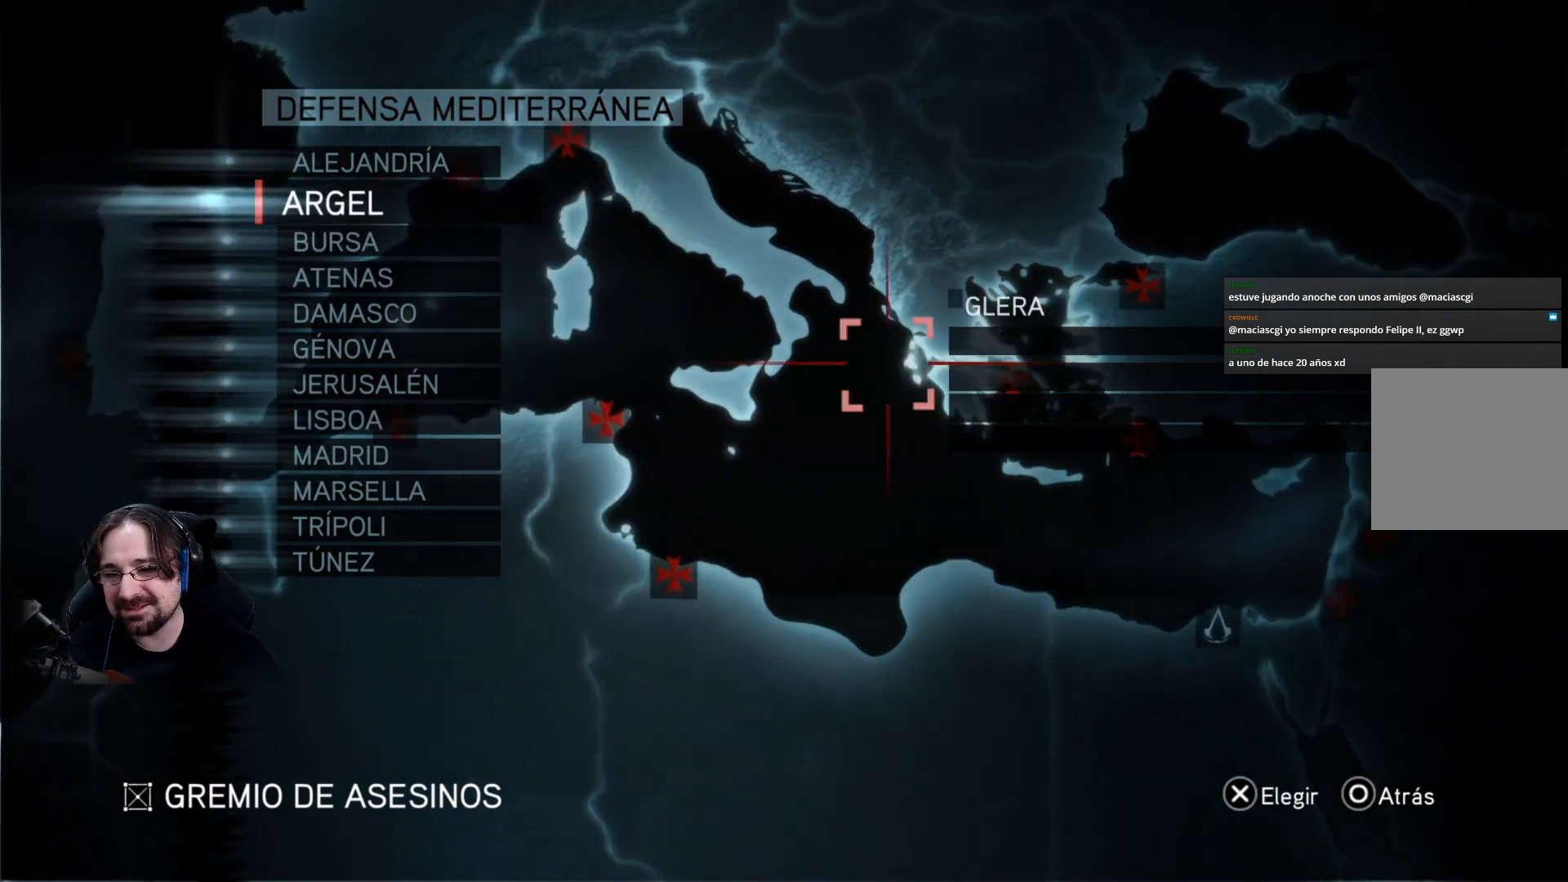
{"buttons": ["DPAD_UP"], "left_stick": "center", "right_stick": "center", "events": [[100, "DPAD_UP", "up"], [200, "DPAD_UP", "down"], [300, "DPAD_UP", "up"], [433, "DPAD_UP", "down"]]}
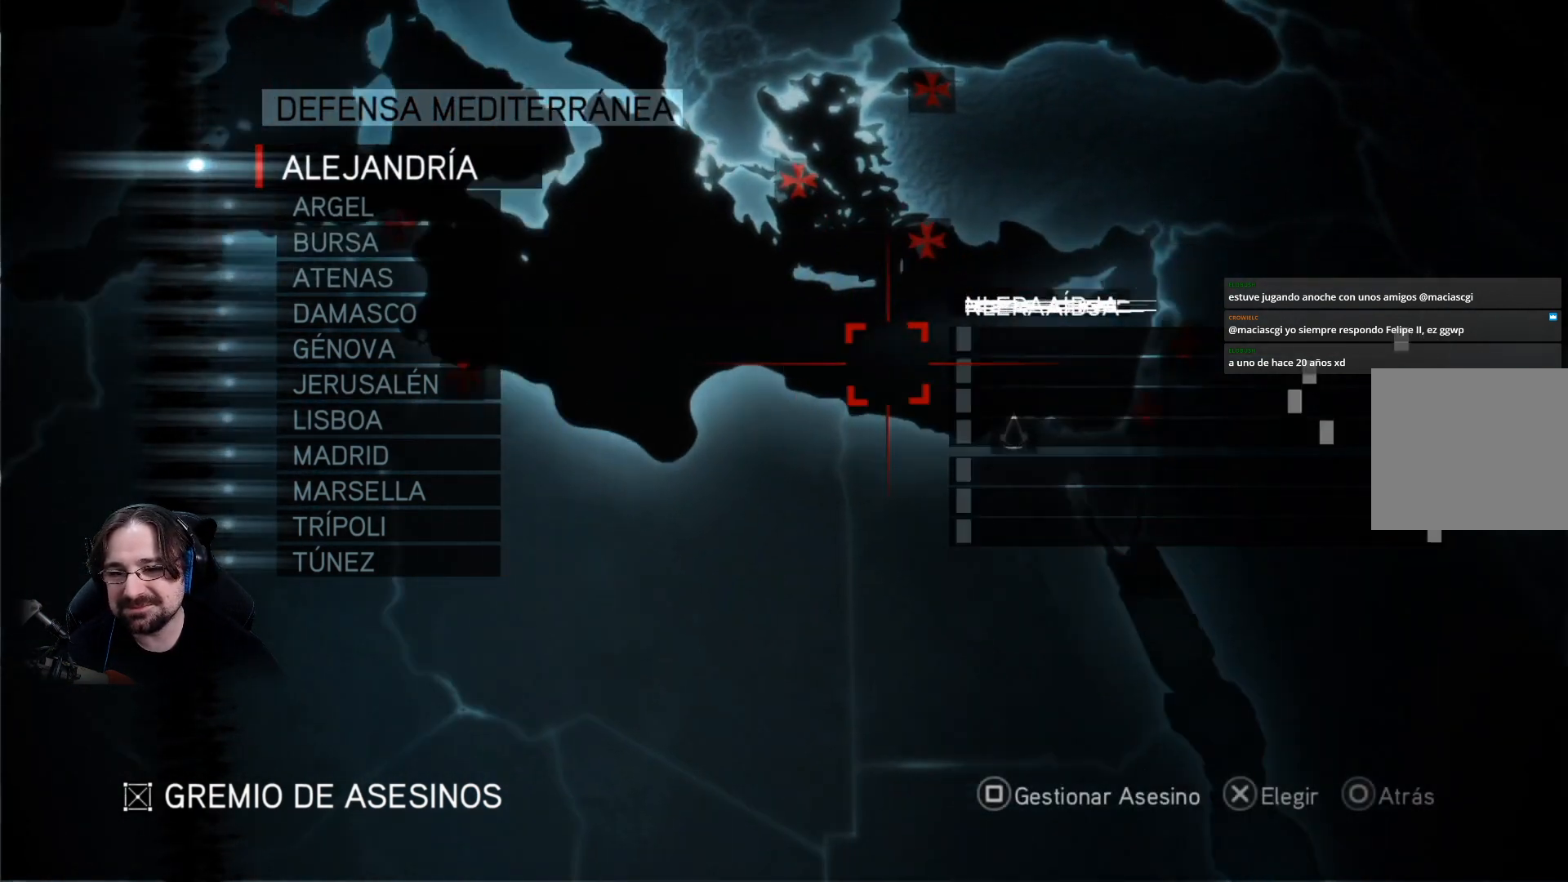
{"buttons": [], "left_stick": "center", "right_stick": "center", "events": [[100, "DPAD_UP", "up"]]}
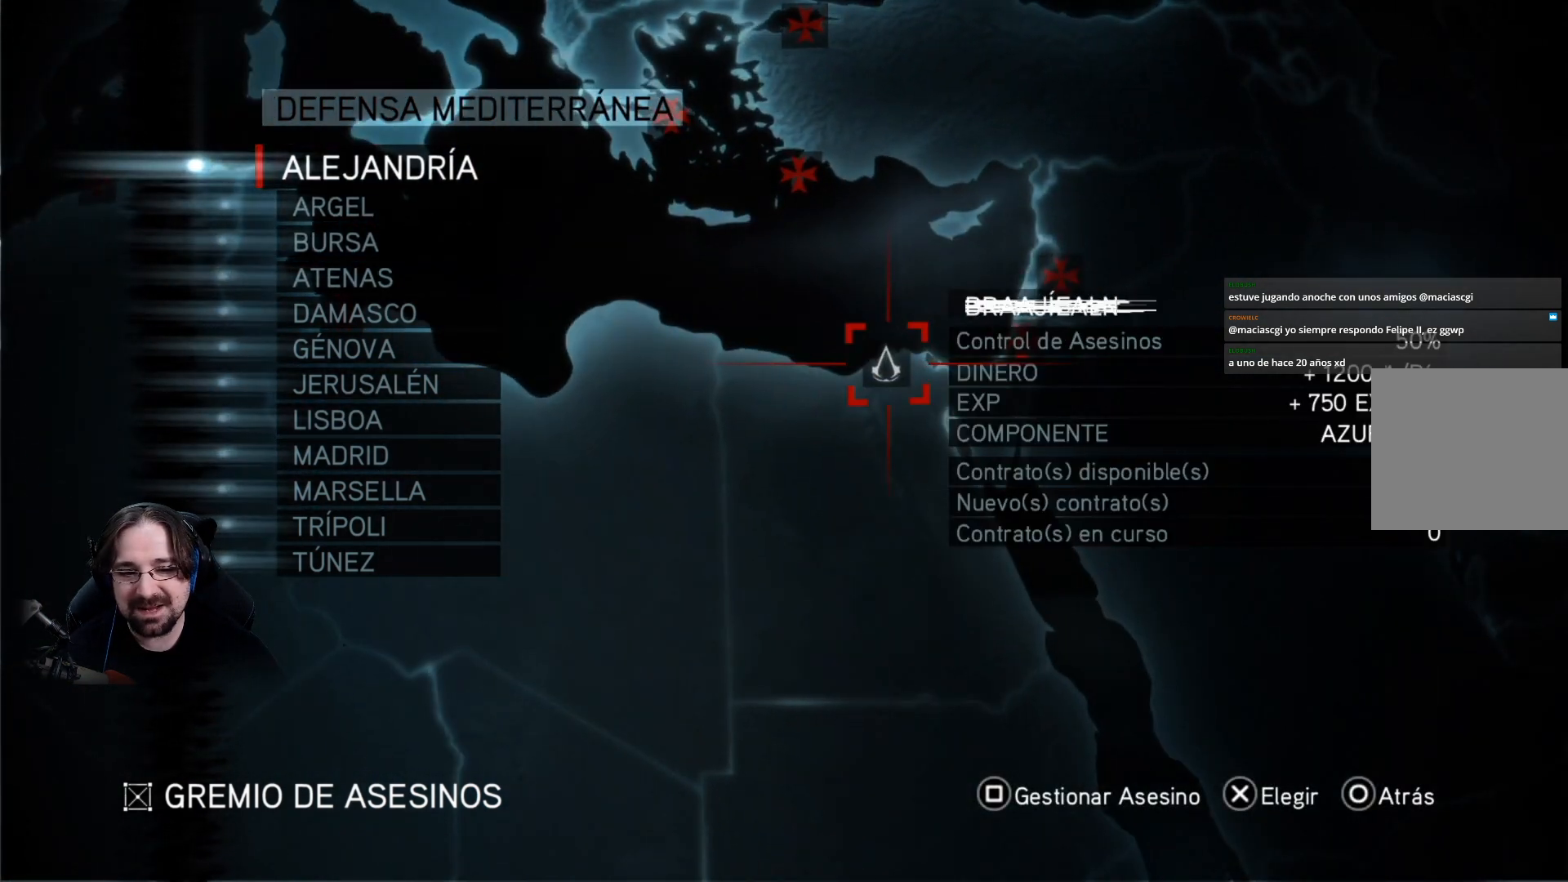
{"buttons": [], "left_stick": "center", "right_stick": "center", "events": [[267, "DPAD_DOWN", "down"], [400, "DPAD_DOWN", "up"]]}
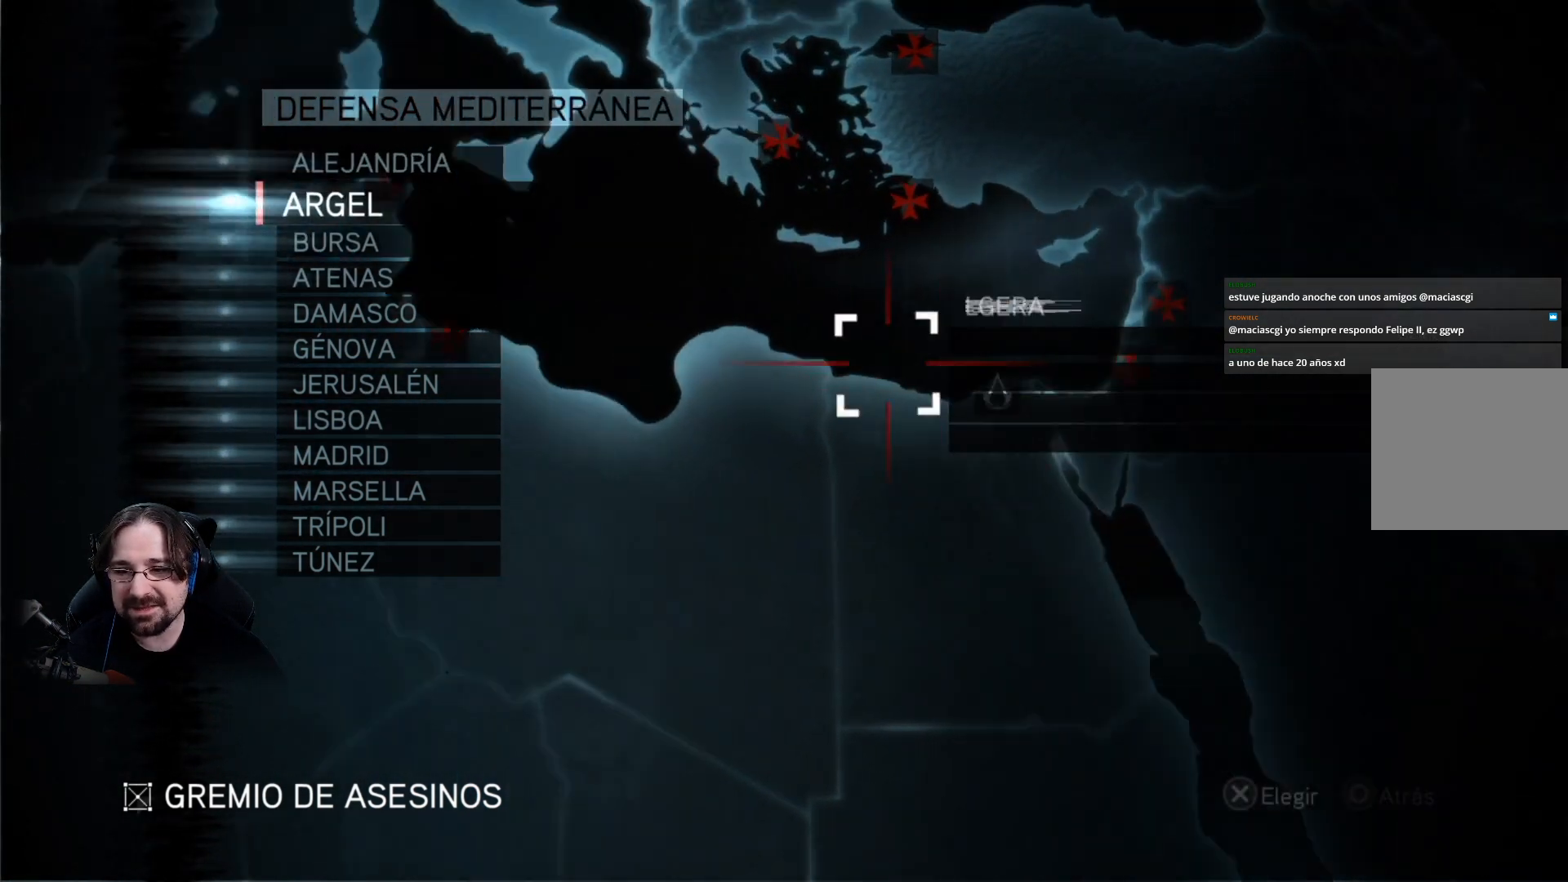
{"buttons": [], "left_stick": "center", "right_stick": "center", "events": []}
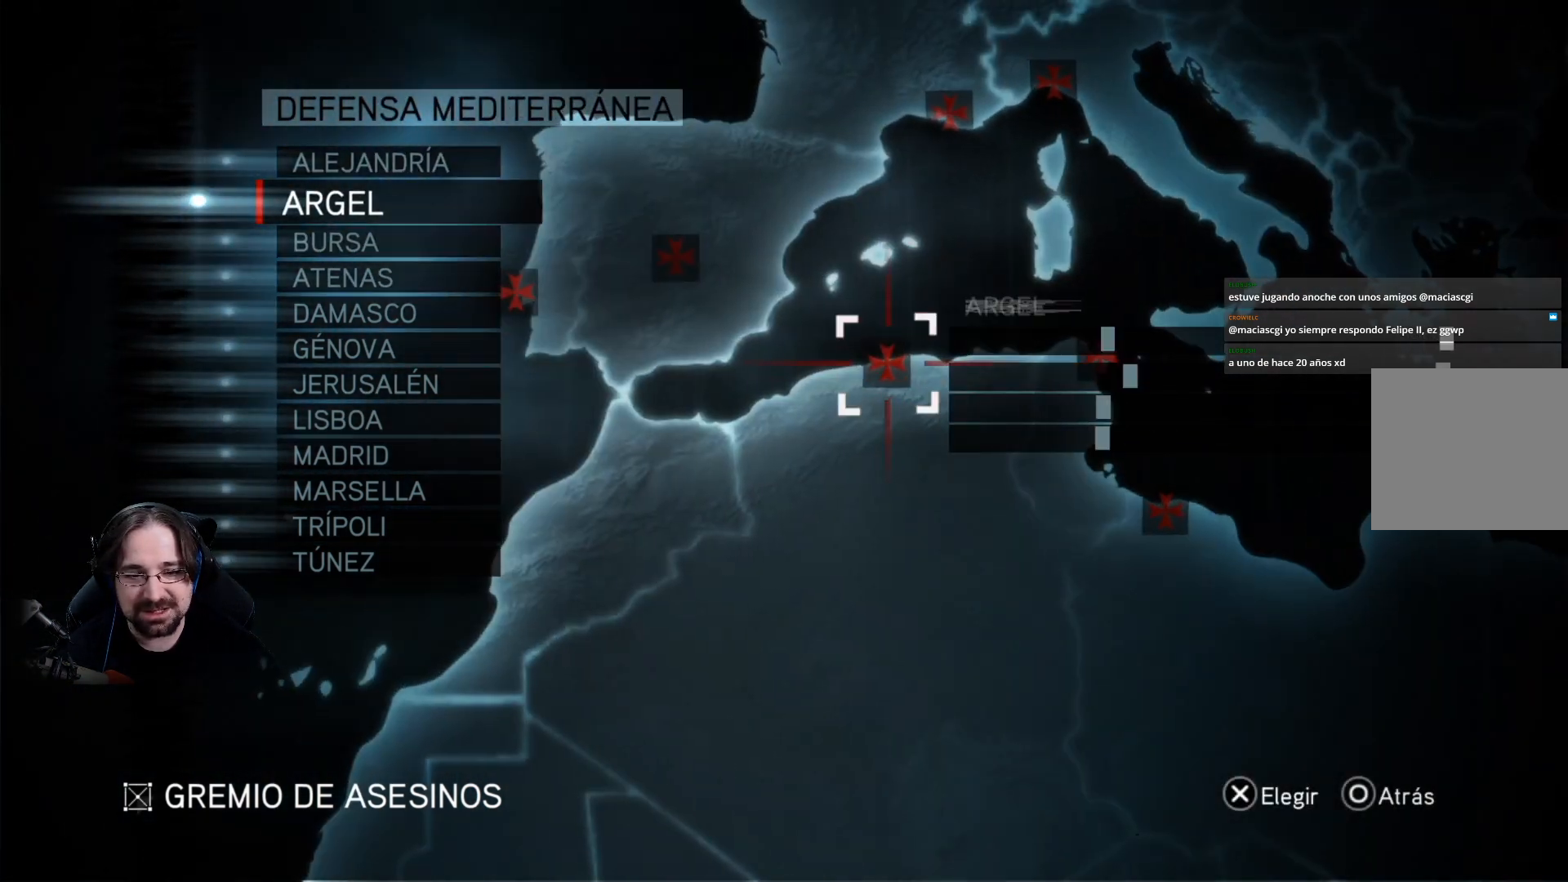
{"buttons": [], "left_stick": "center", "right_stick": "center", "events": []}
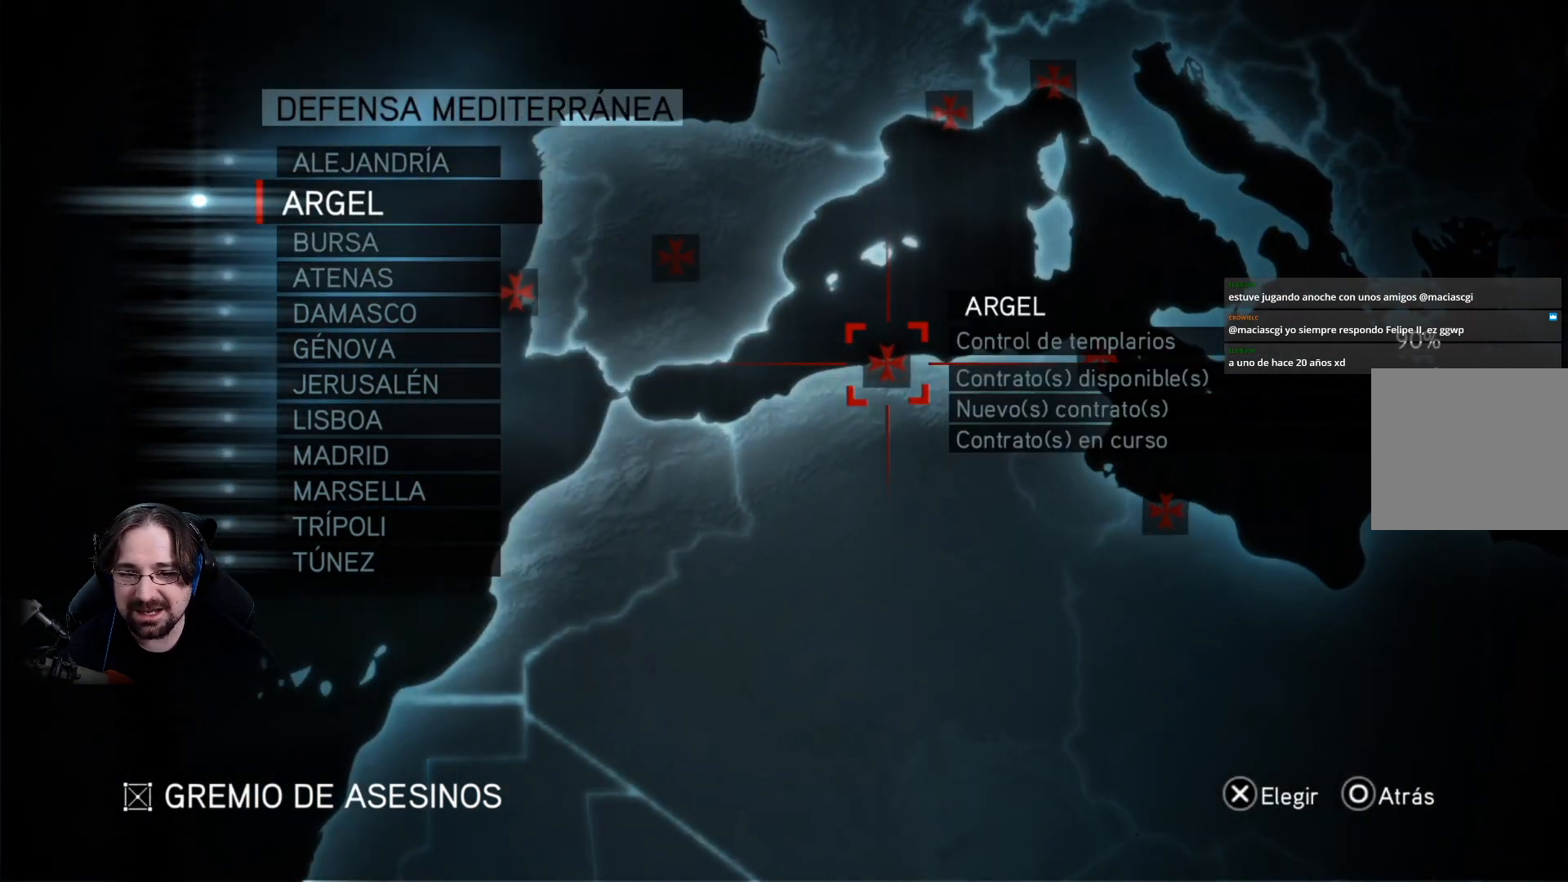
{"buttons": [], "left_stick": "center", "right_stick": "center", "events": [[400, "CROSS", "down"], [500, "CROSS", "up"]]}
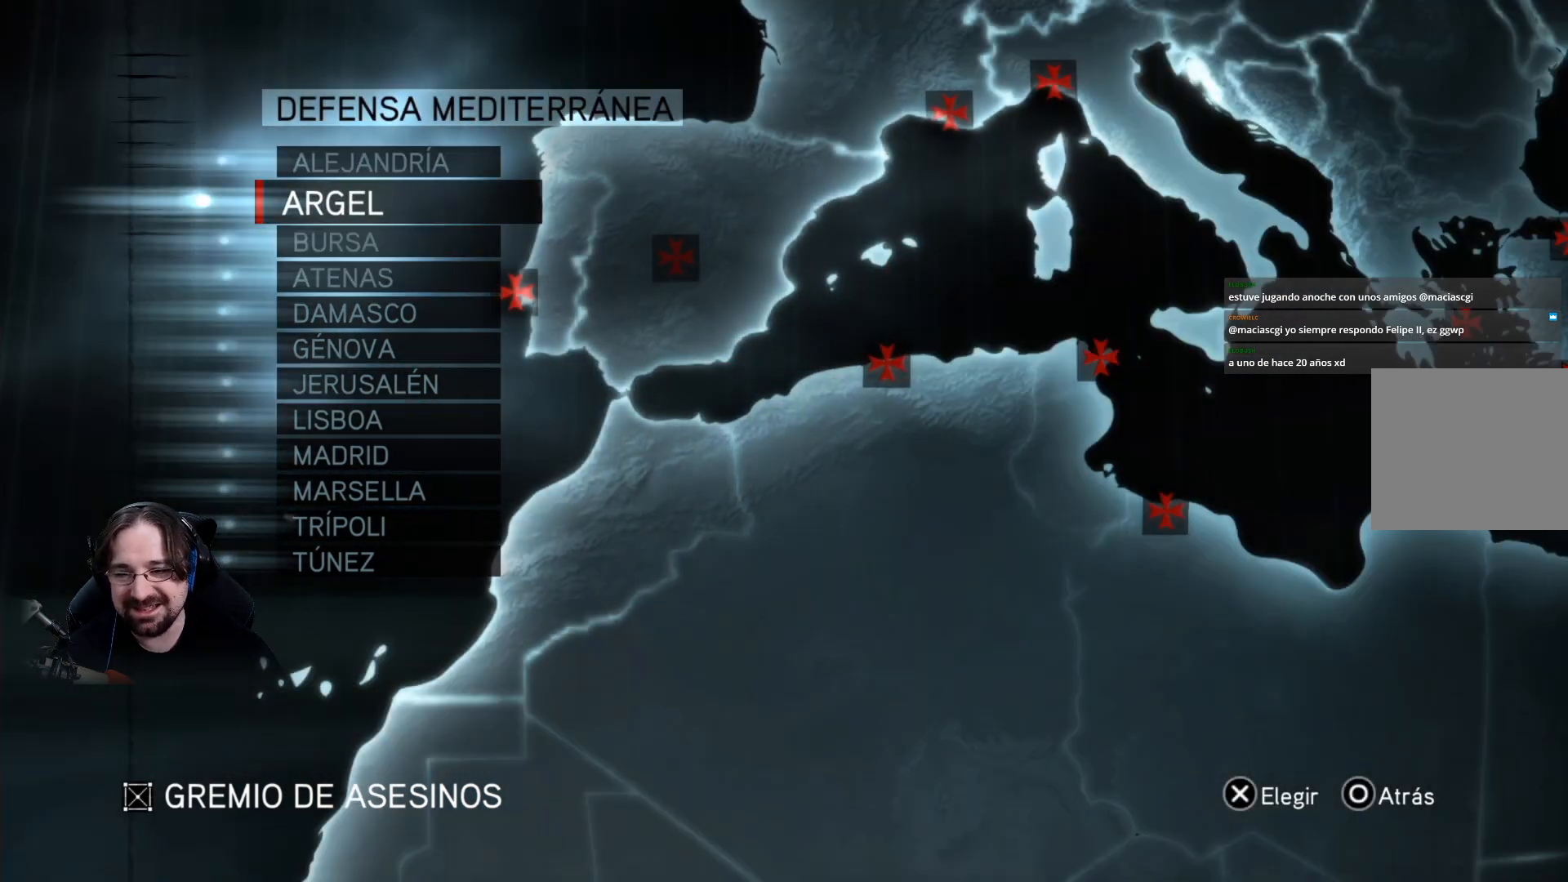
{"buttons": [], "left_stick": "center", "right_stick": "center", "events": []}
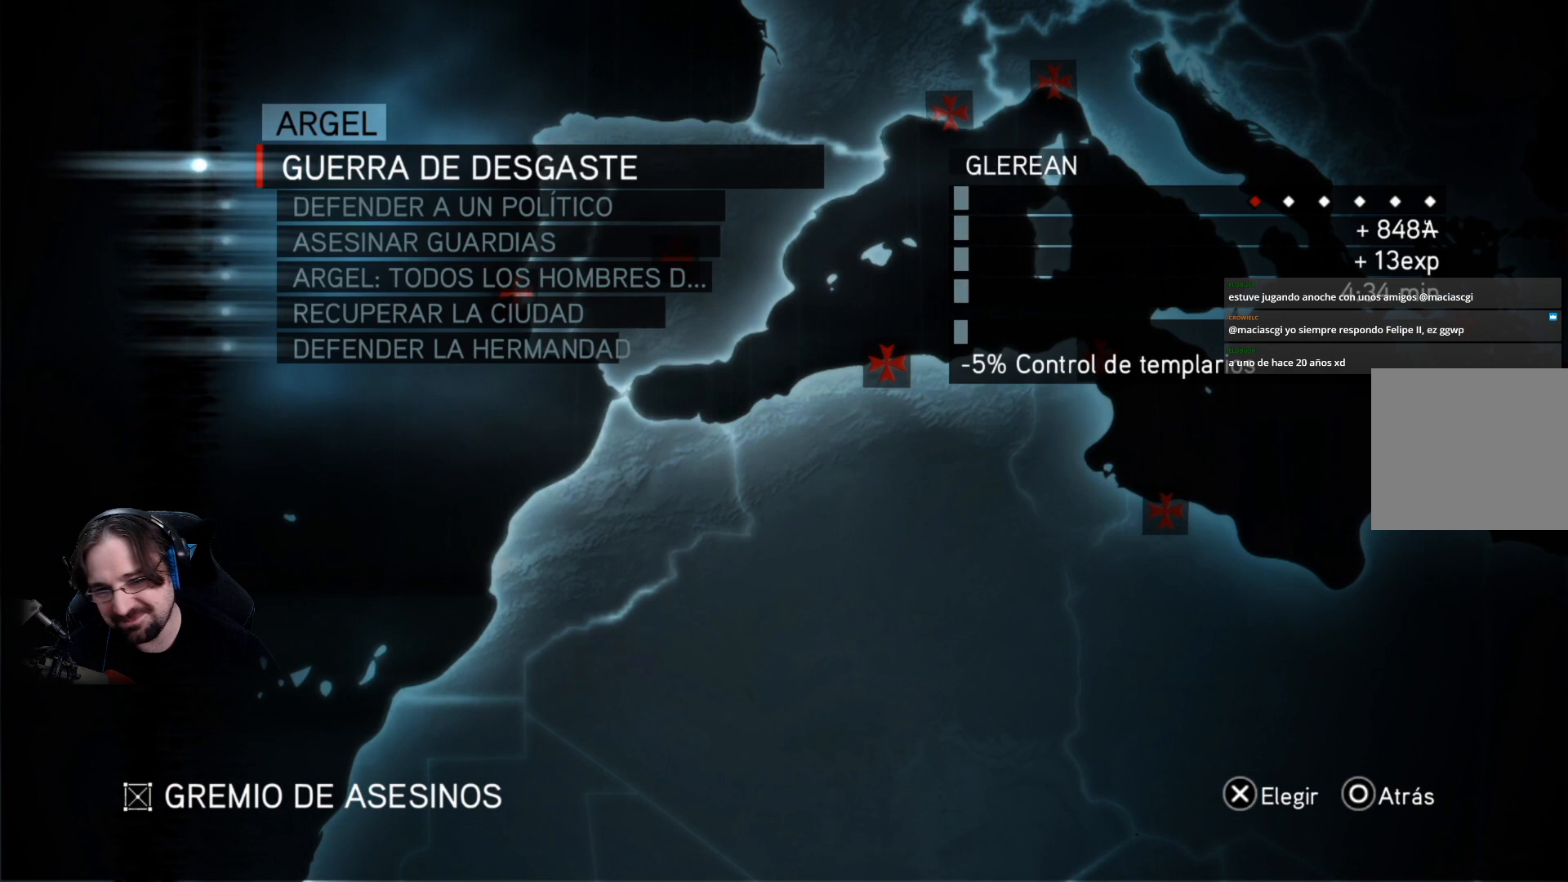
{"buttons": [], "left_stick": "center", "right_stick": "center", "events": []}
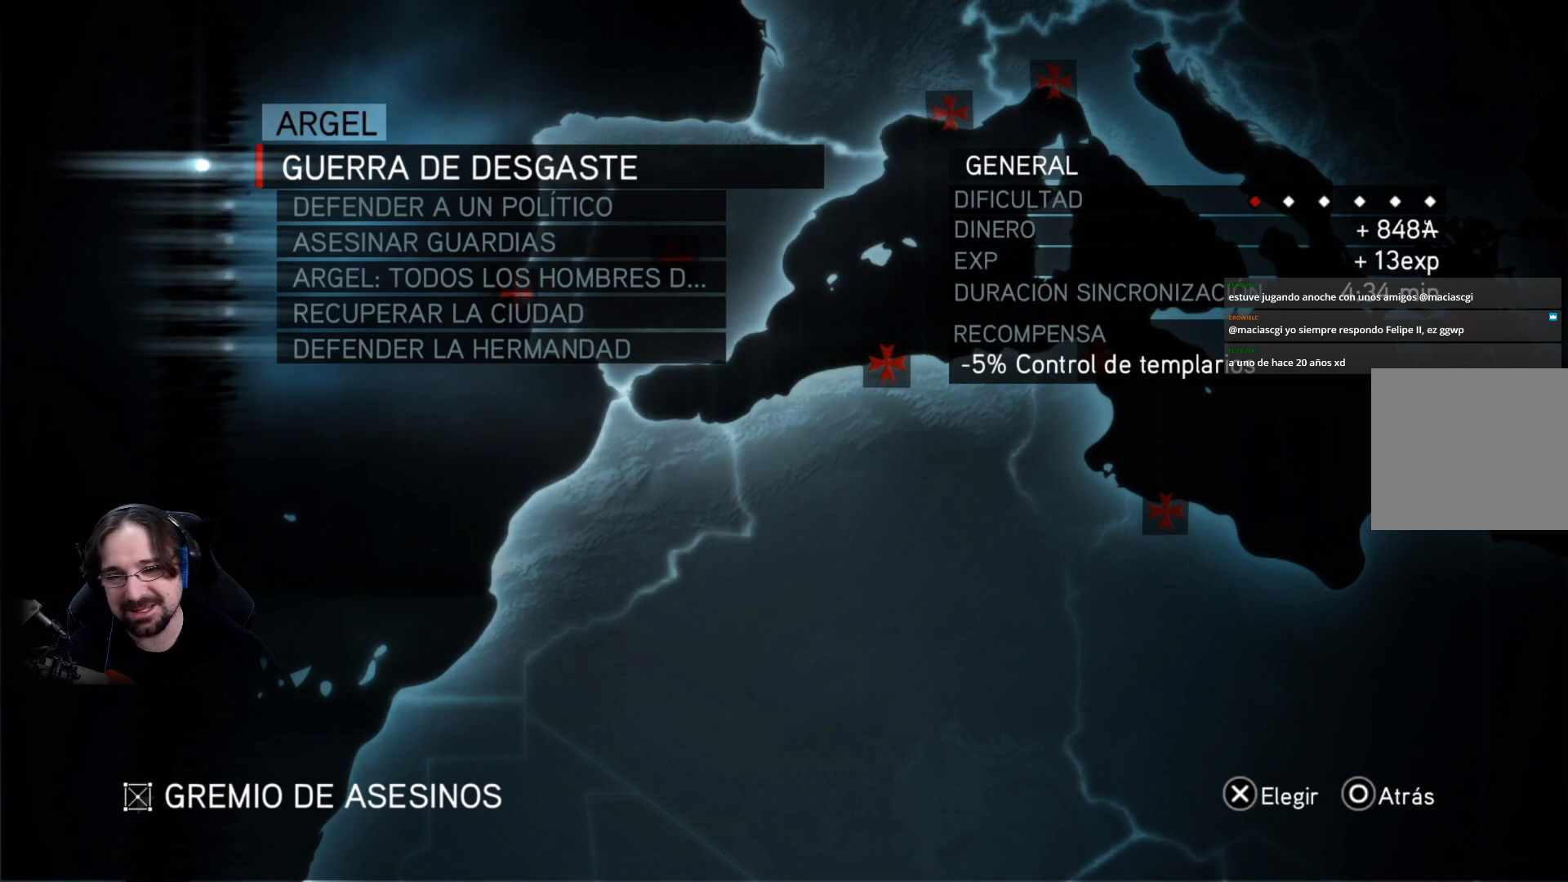
{"buttons": [], "left_stick": "center", "right_stick": "center", "events": [[167, "DPAD_DOWN", "down"], [267, "DPAD_DOWN", "up"], [367, "DPAD_DOWN", "down"], [467, "DPAD_DOWN", "up"]]}
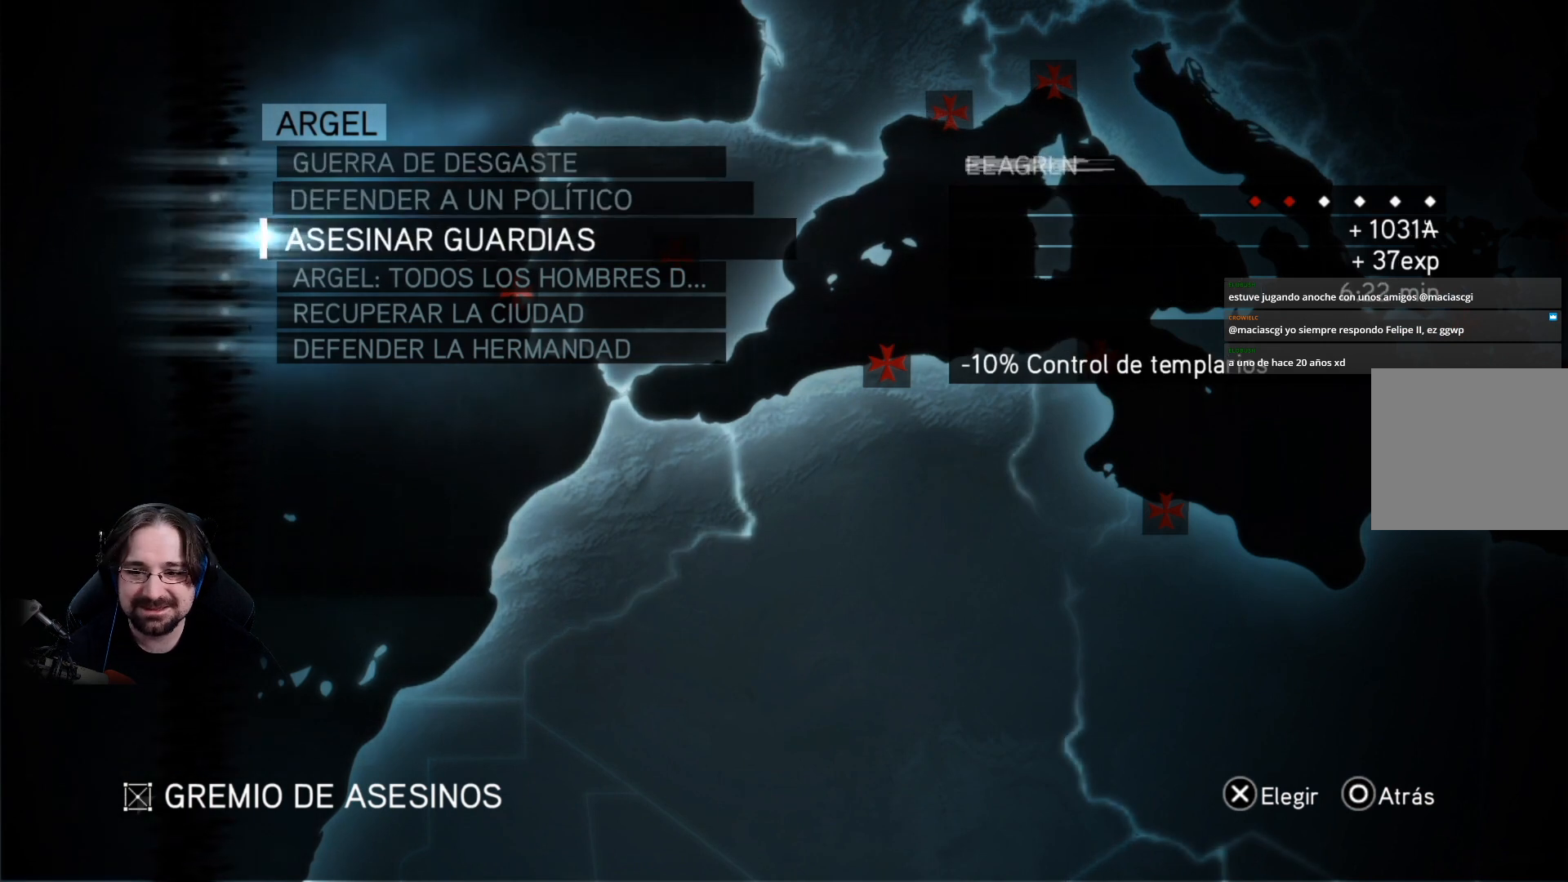
{"buttons": ["DPAD_DOWN"], "left_stick": "center", "right_stick": "center", "events": [[33, "DPAD_DOWN", "down"], [133, "DPAD_DOWN", "up"], [233, "DPAD_DOWN", "down"], [333, "DPAD_DOWN", "up"], [433, "DPAD_DOWN", "down"]]}
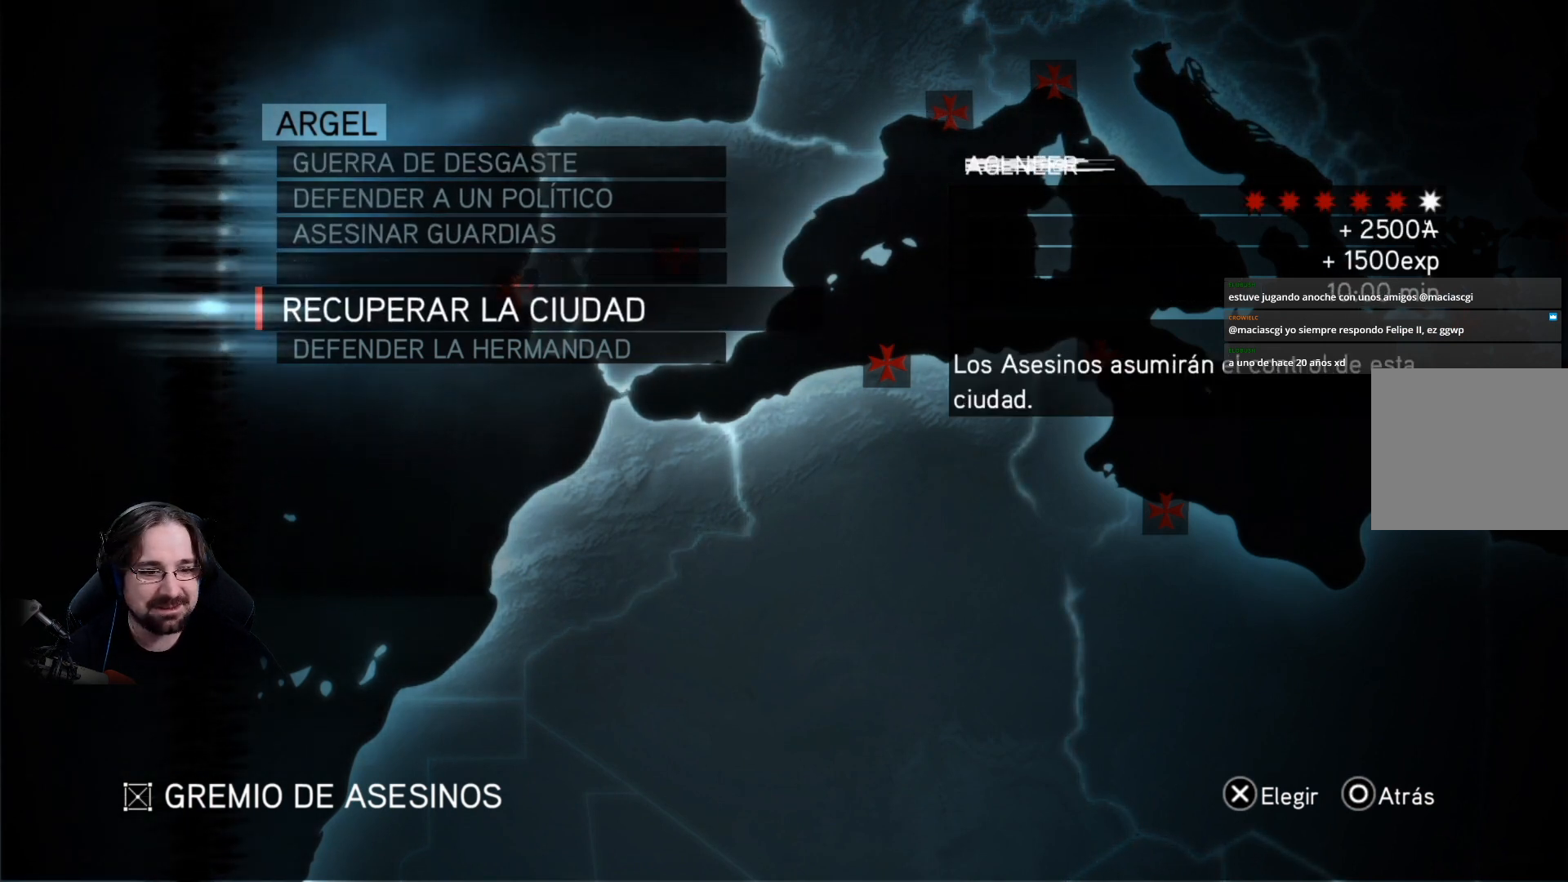
{"buttons": [], "left_stick": "center", "right_stick": "center", "events": [[100, "DPAD_DOWN", "up"], [233, "DPAD_DOWN", "down"], [367, "DPAD_DOWN", "up"]]}
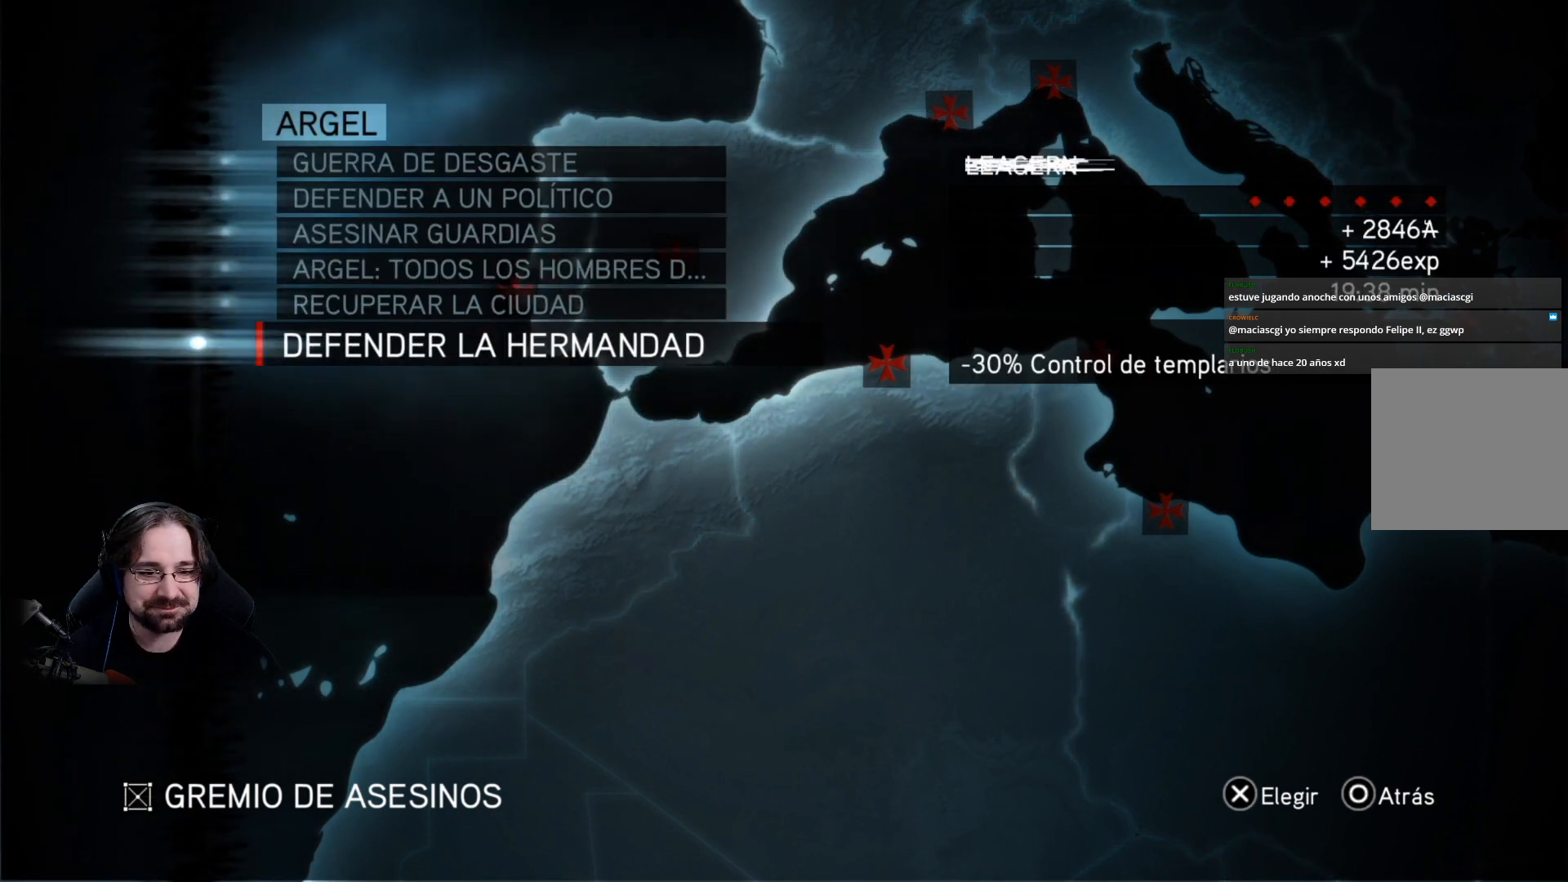
{"buttons": [], "left_stick": "center", "right_stick": "center", "events": []}
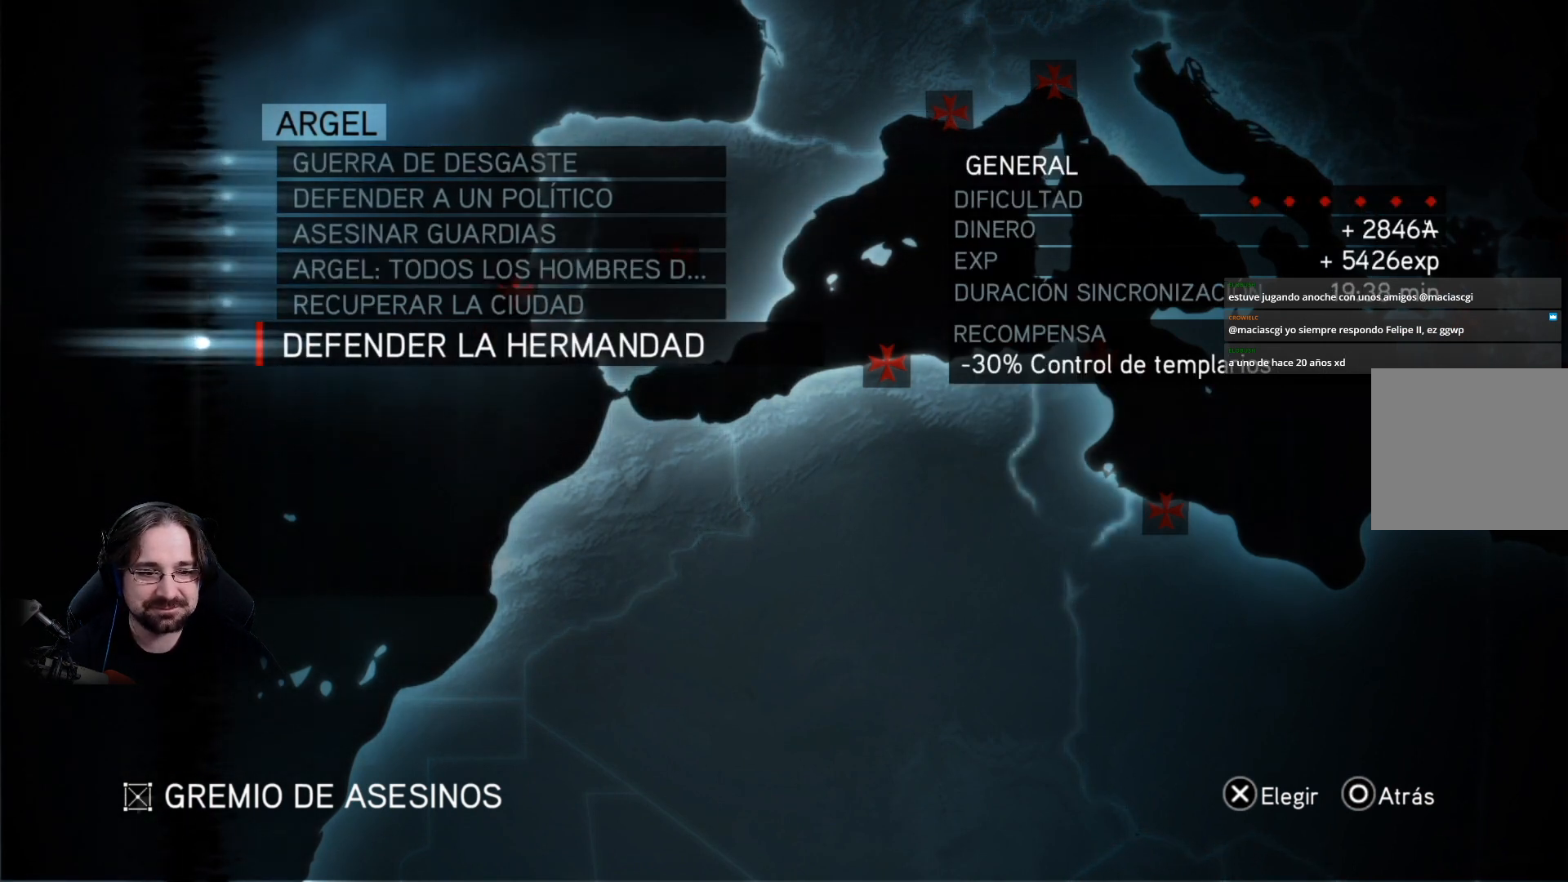
{"buttons": [], "left_stick": "center", "right_stick": "center", "events": []}
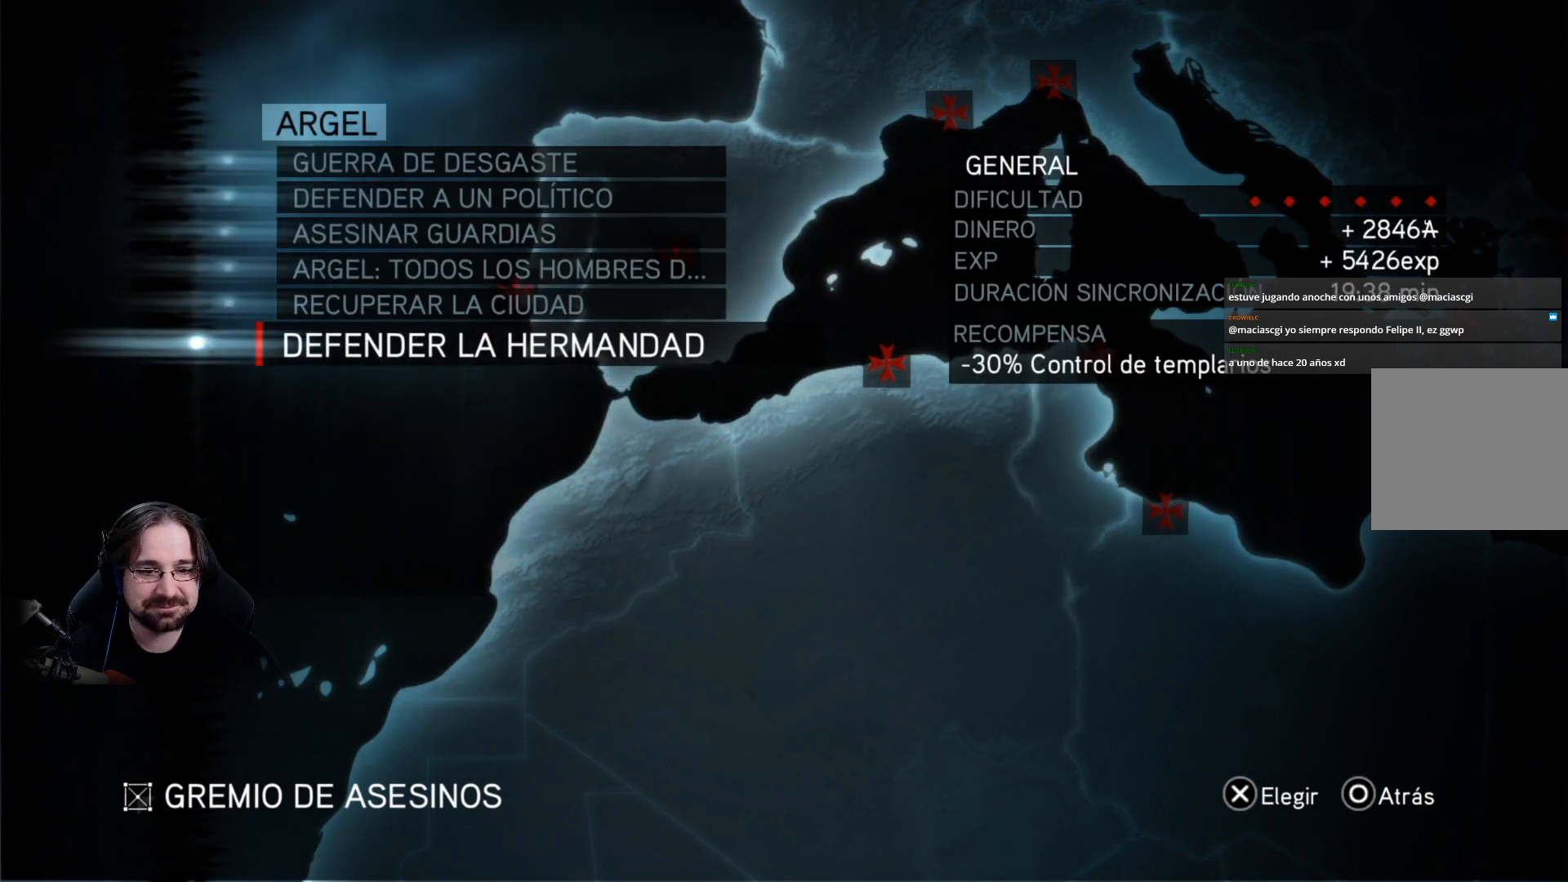
{"buttons": [], "left_stick": "center", "right_stick": "center", "events": [[300, "DPAD_UP", "down"], [400, "DPAD_UP", "up"]]}
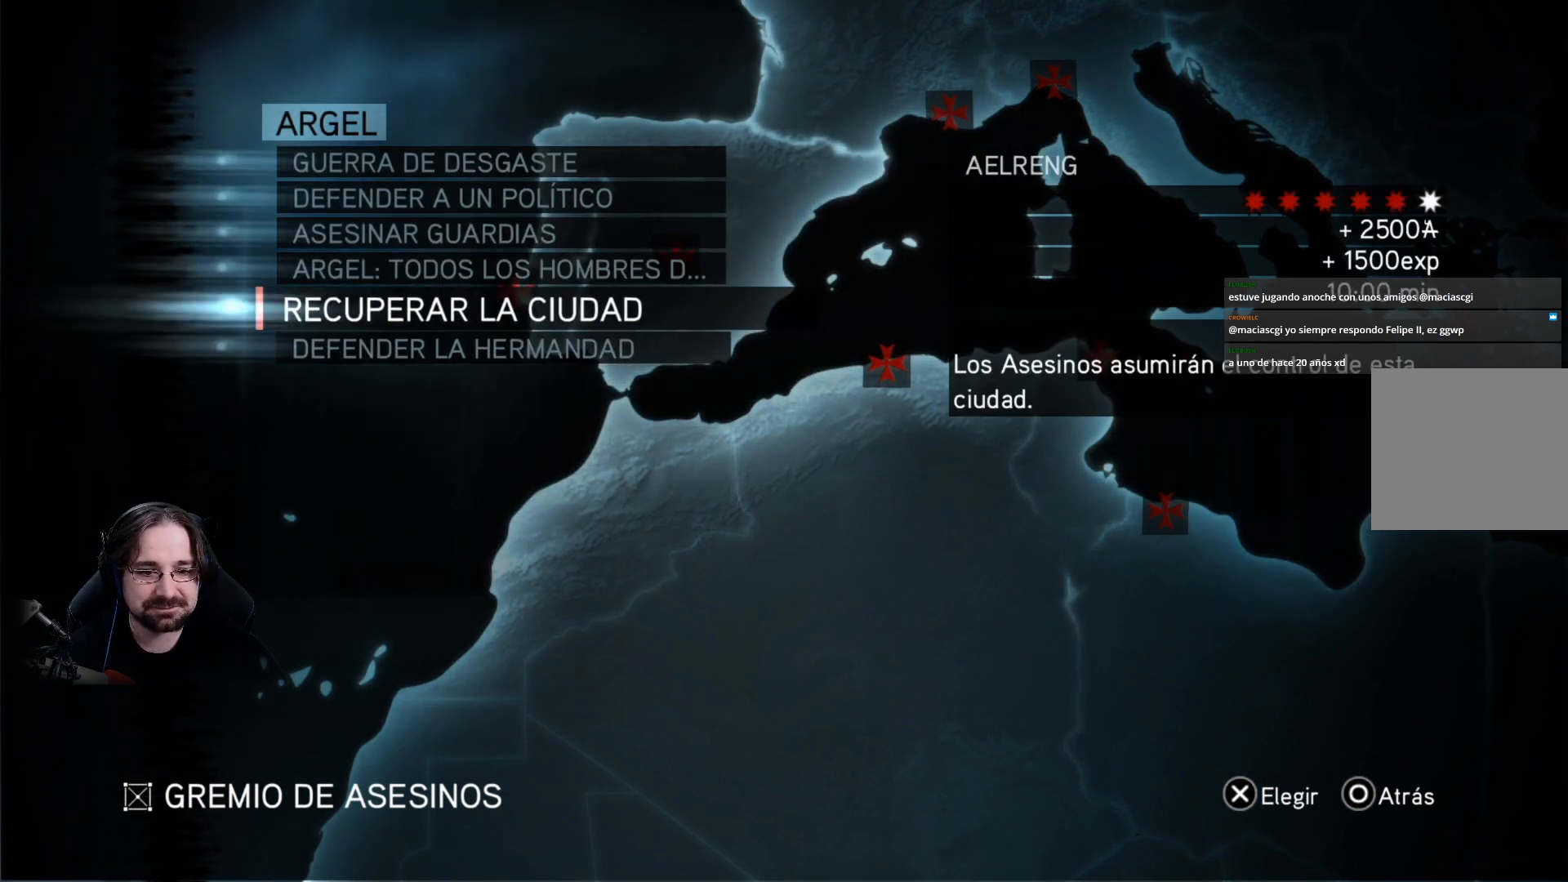
{"buttons": ["DPAD_UP"], "left_stick": "center", "right_stick": "center", "events": [[267, "DPAD_UP", "down"], [367, "DPAD_UP", "up"], [500, "DPAD_UP", "down"]]}
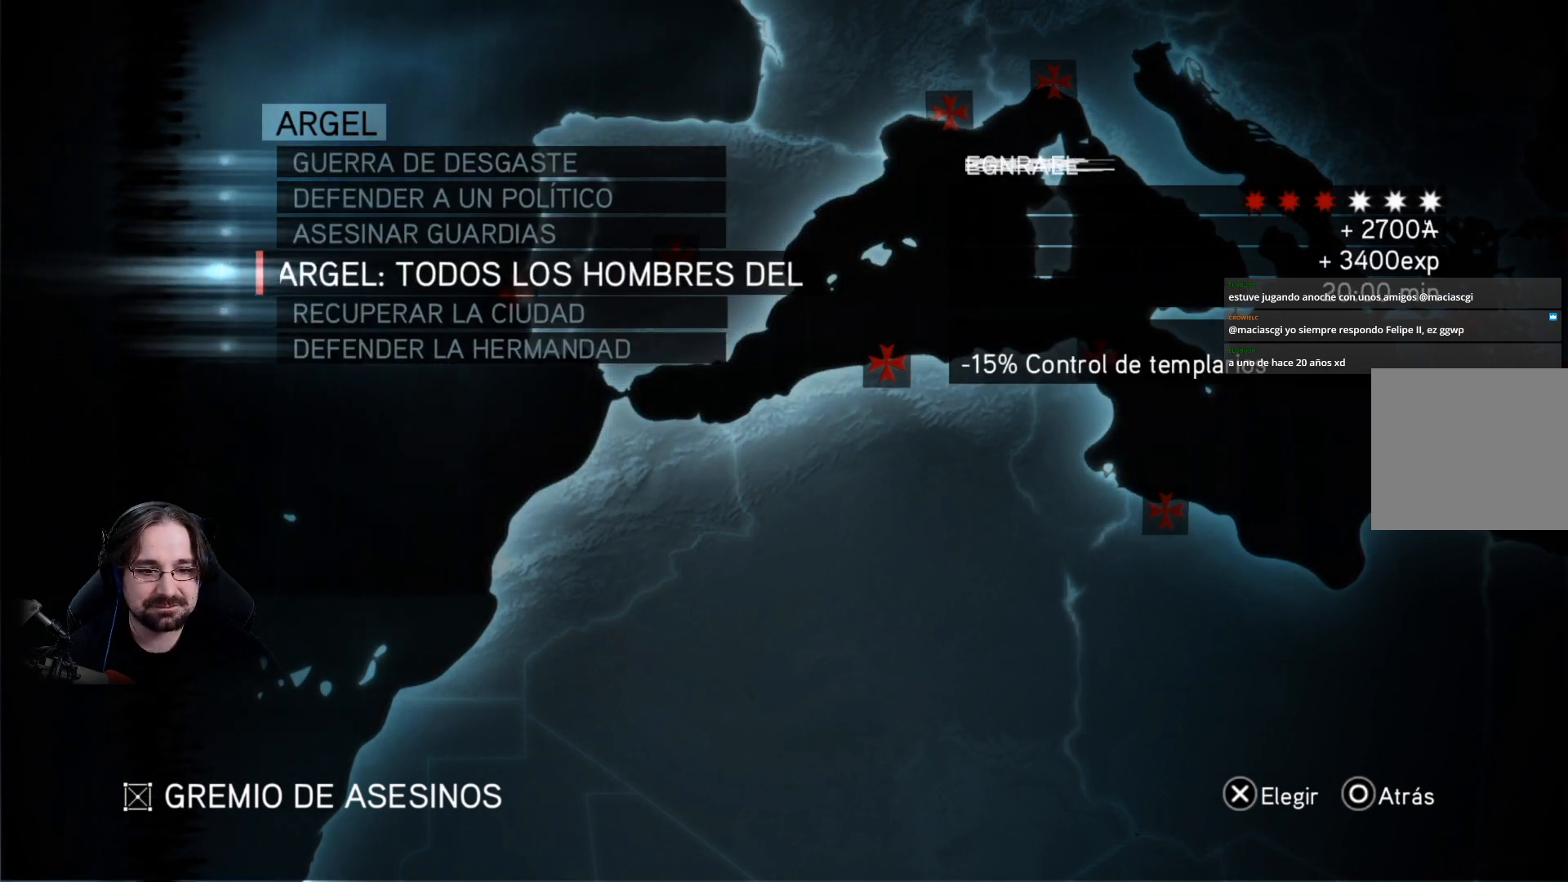
{"buttons": [], "left_stick": "center", "right_stick": "center", "events": [[133, "DPAD_UP", "up"], [333, "DPAD_UP", "down"], [500, "DPAD_UP", "up"]]}
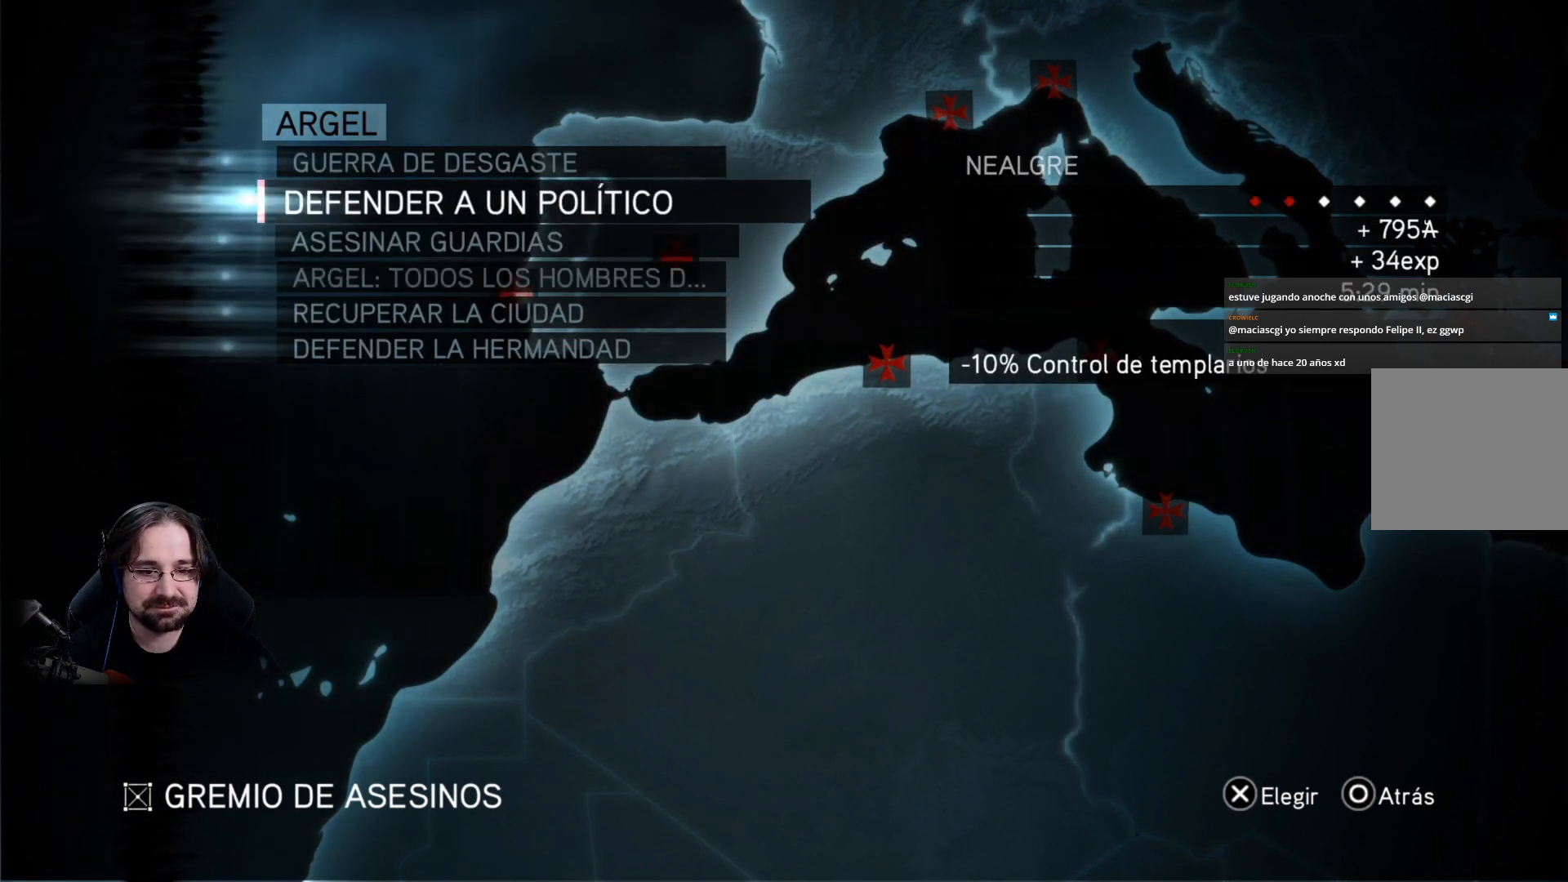
{"buttons": [], "left_stick": "center", "right_stick": "center", "events": [[133, "DPAD_UP", "down"], [267, "DPAD_UP", "up"]]}
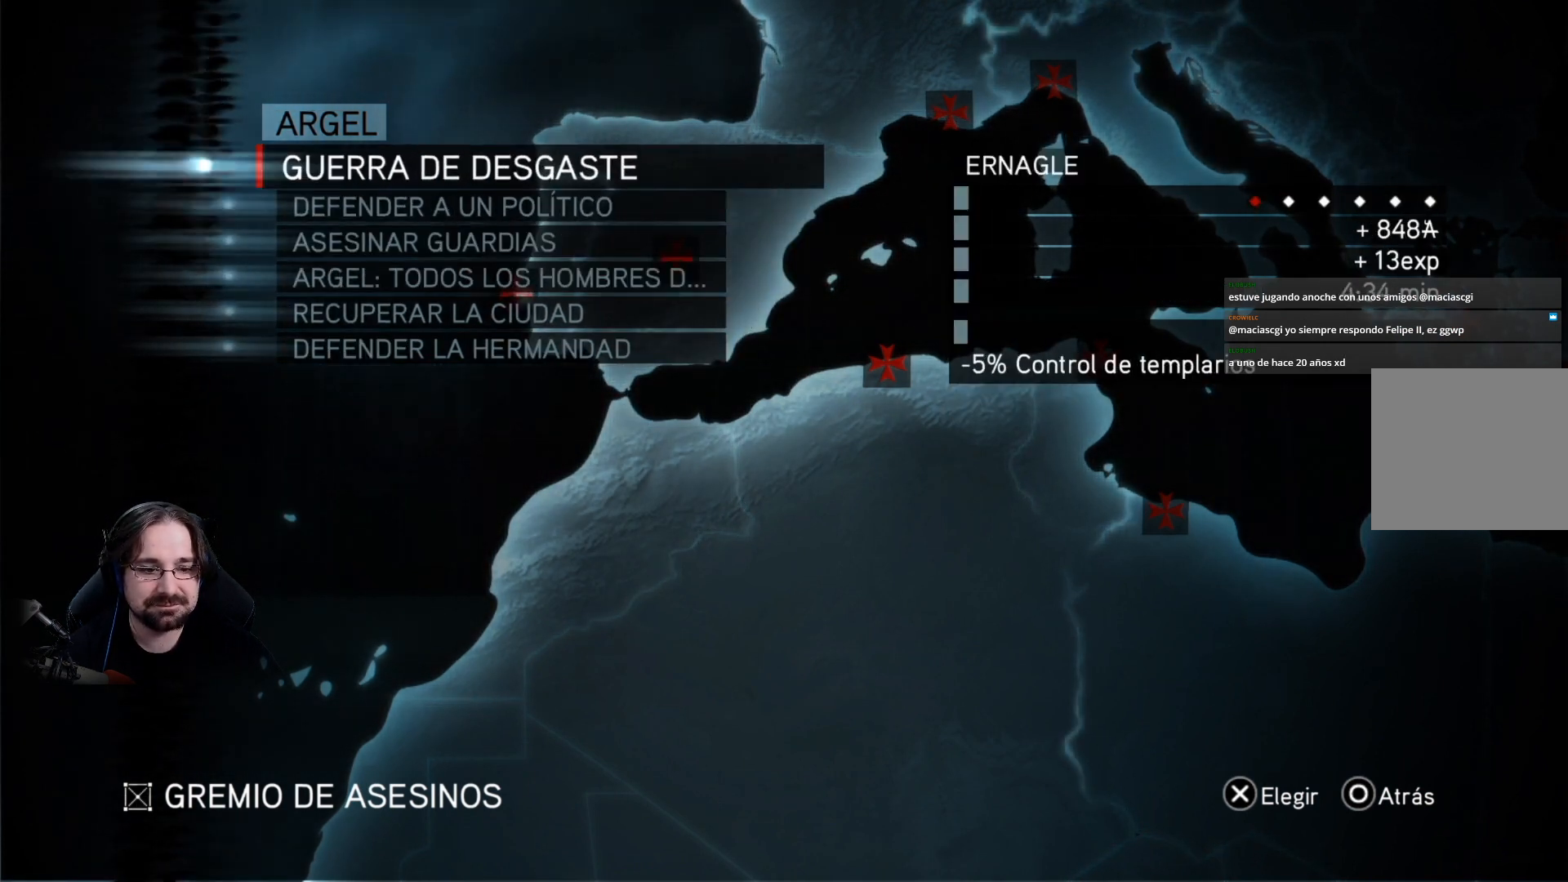
{"buttons": ["DPAD_DOWN"], "left_stick": "center", "right_stick": "center", "events": [[300, "DPAD_DOWN", "down"], [400, "DPAD_DOWN", "up"], [500, "DPAD_DOWN", "down"]]}
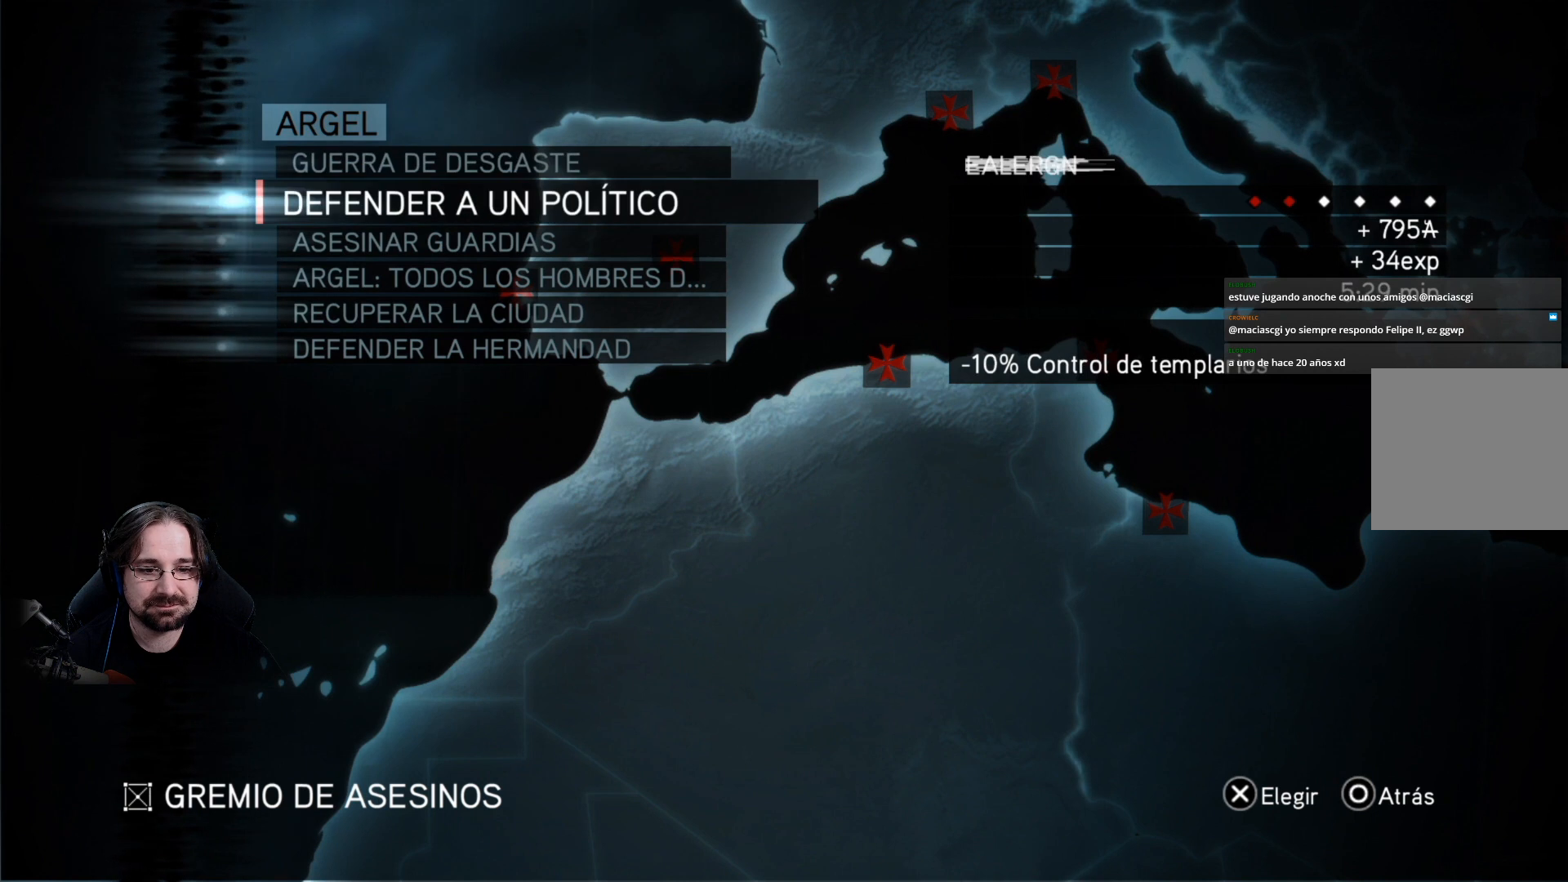
{"buttons": [], "left_stick": "center", "right_stick": "center", "events": [[100, "DPAD_DOWN", "up"], [200, "DPAD_DOWN", "down"], [267, "DPAD_DOWN", "up"], [400, "DPAD_DOWN", "down"], [467, "DPAD_DOWN", "up"]]}
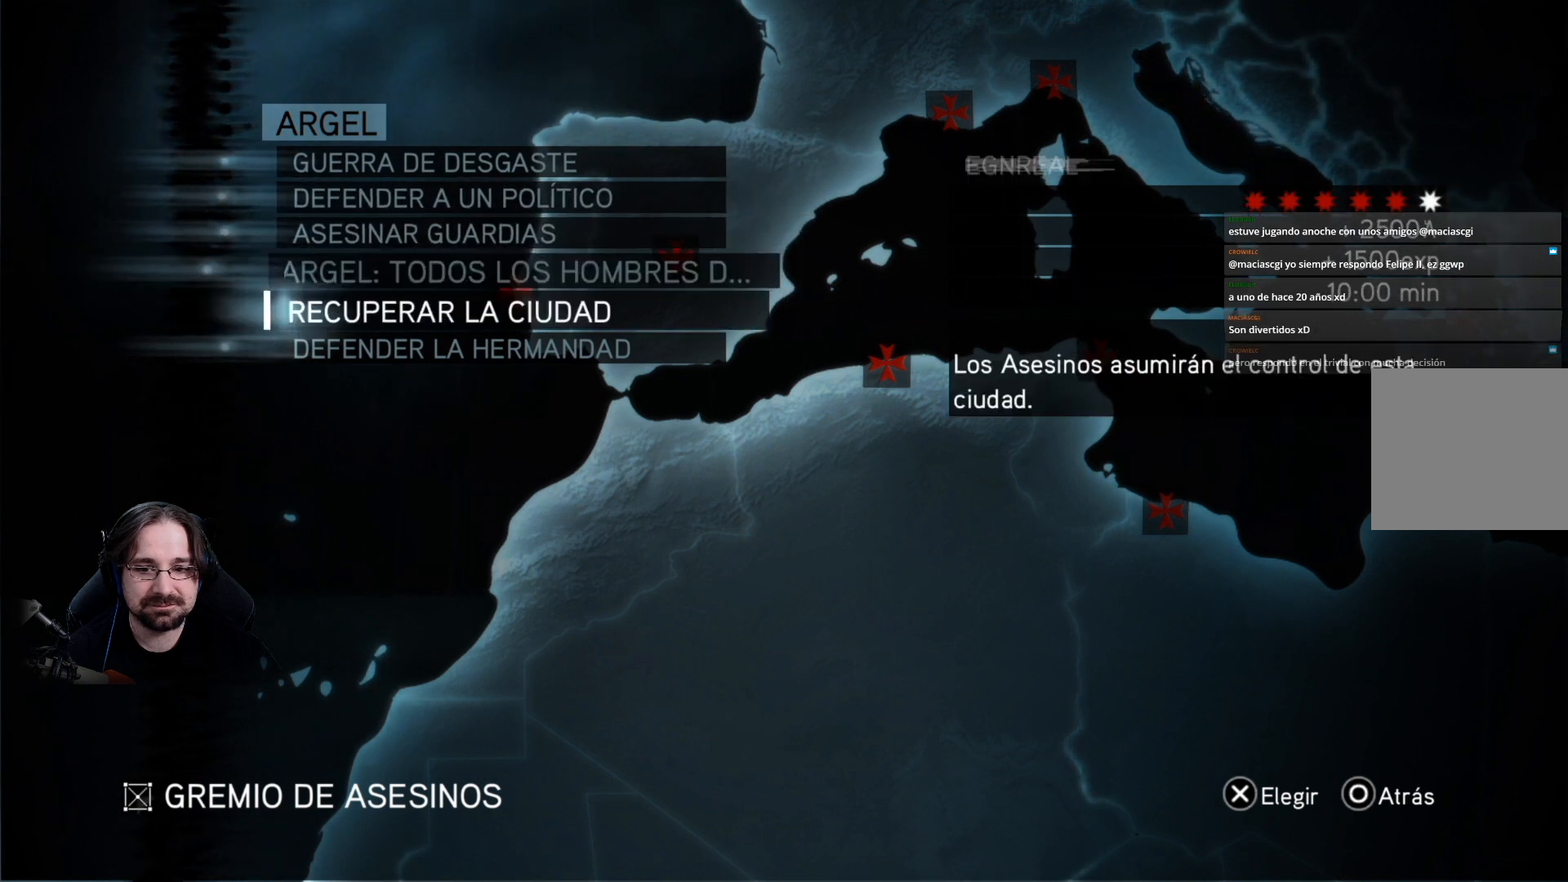
{"buttons": [], "left_stick": "center", "right_stick": "center", "events": [[67, "DPAD_DOWN", "down"], [167, "DPAD_DOWN", "up"], [300, "DPAD_DOWN", "down"], [367, "DPAD_DOWN", "up"]]}